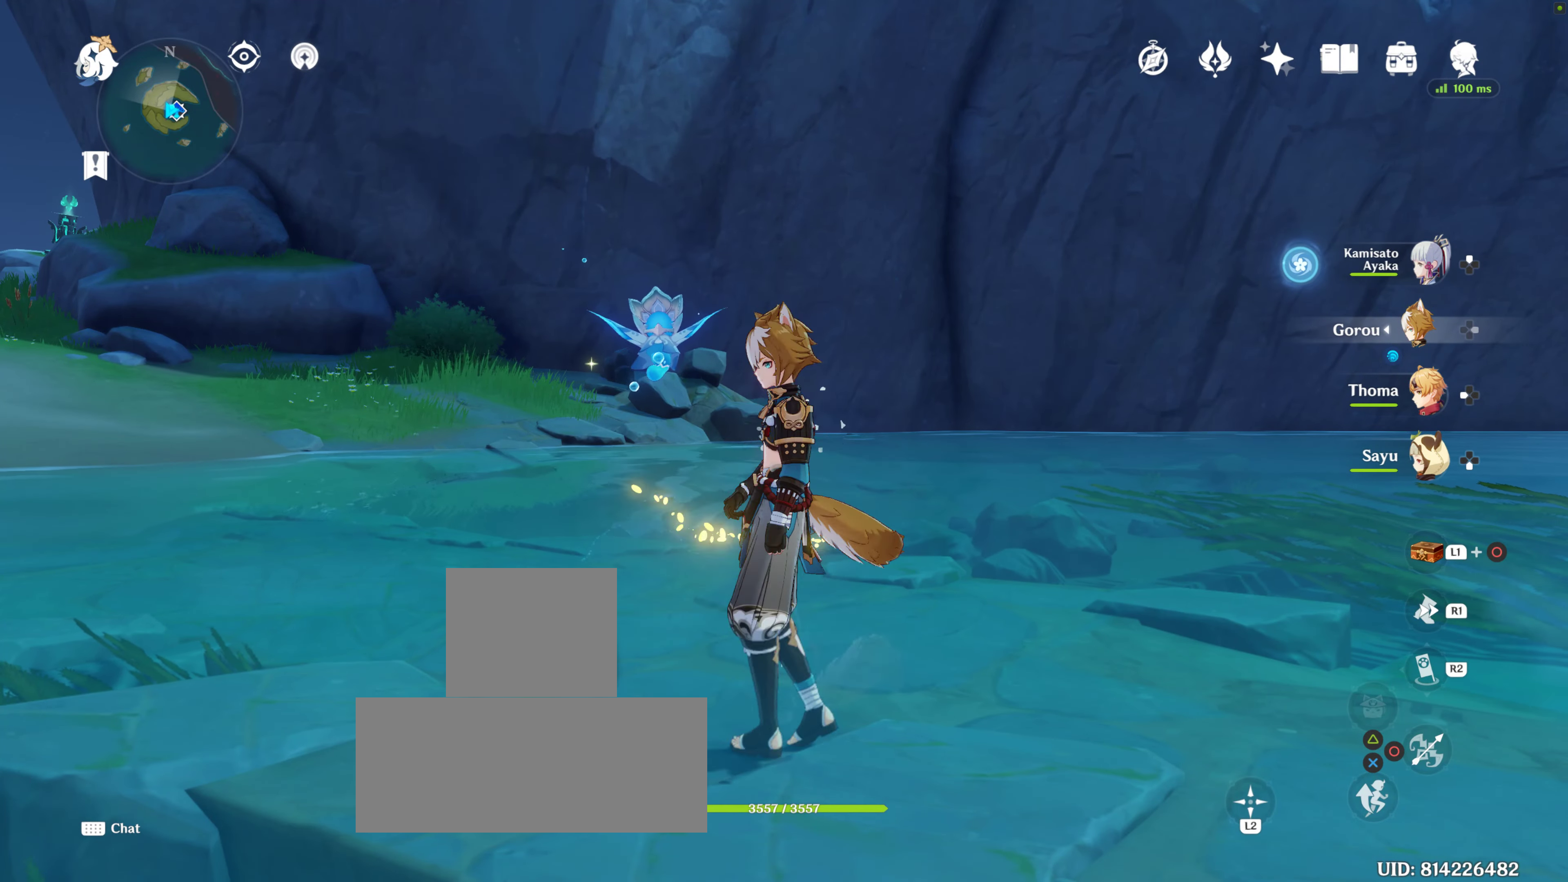
Gameplay with a controller (PlayStation layout); each line is a JSON object with the inputs held at the frame after it. "events" lists button and stick changes between this image and that frame as [ms after this image, input, new state], when the widget could be followed in between. Not read: L3 R3.
{"buttons": [], "left_stick": "down", "right_stick": "center", "events": []}
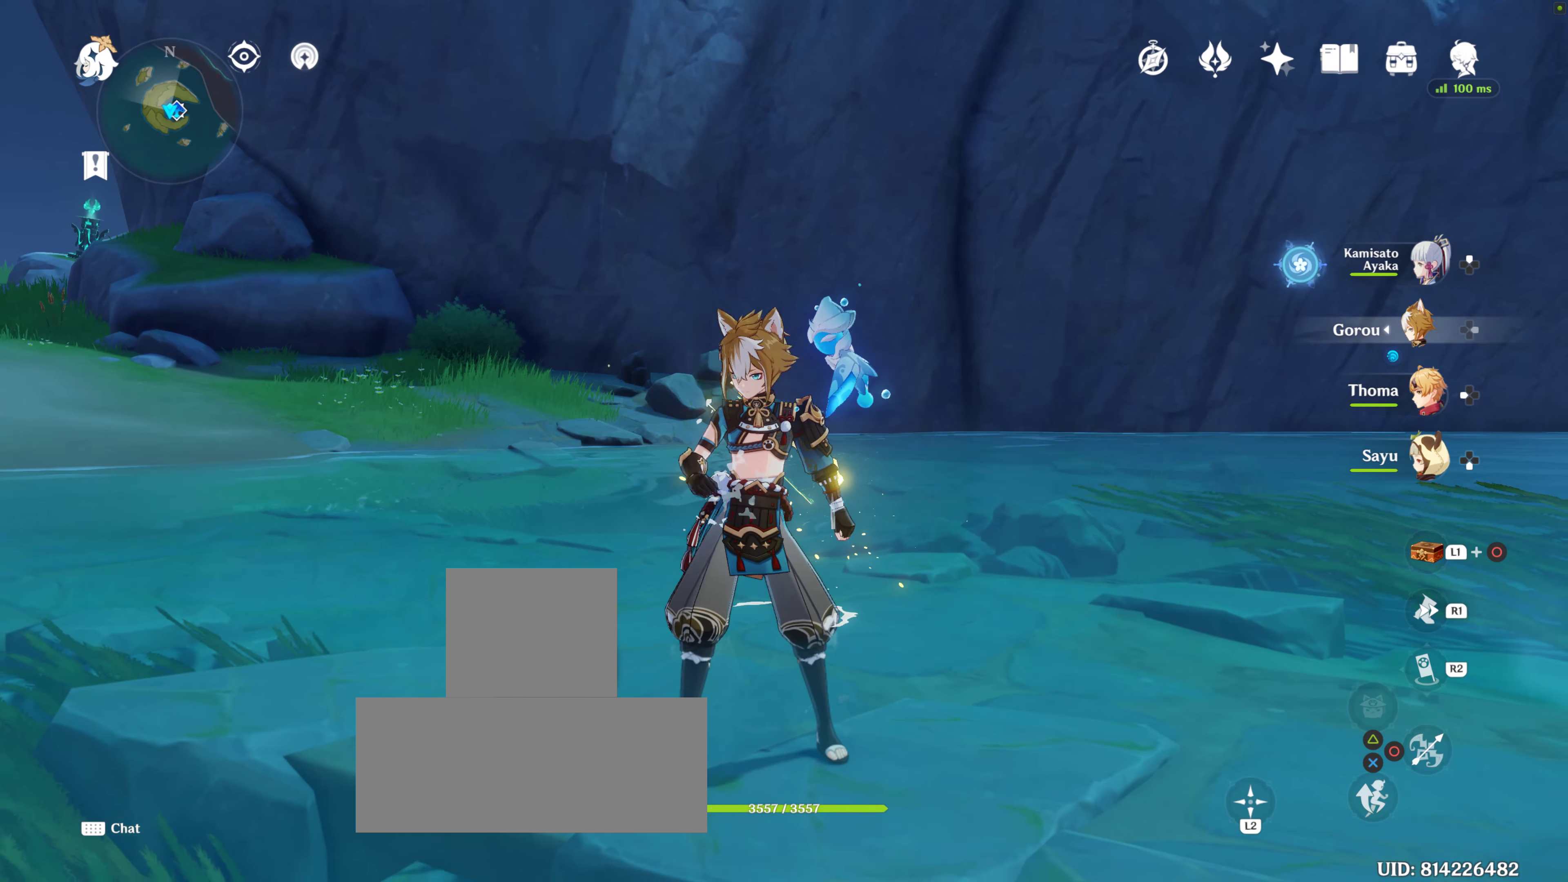
{"buttons": [], "left_stick": "up-left", "right_stick": "center", "events": [[500, "left_stick", "up-left"]]}
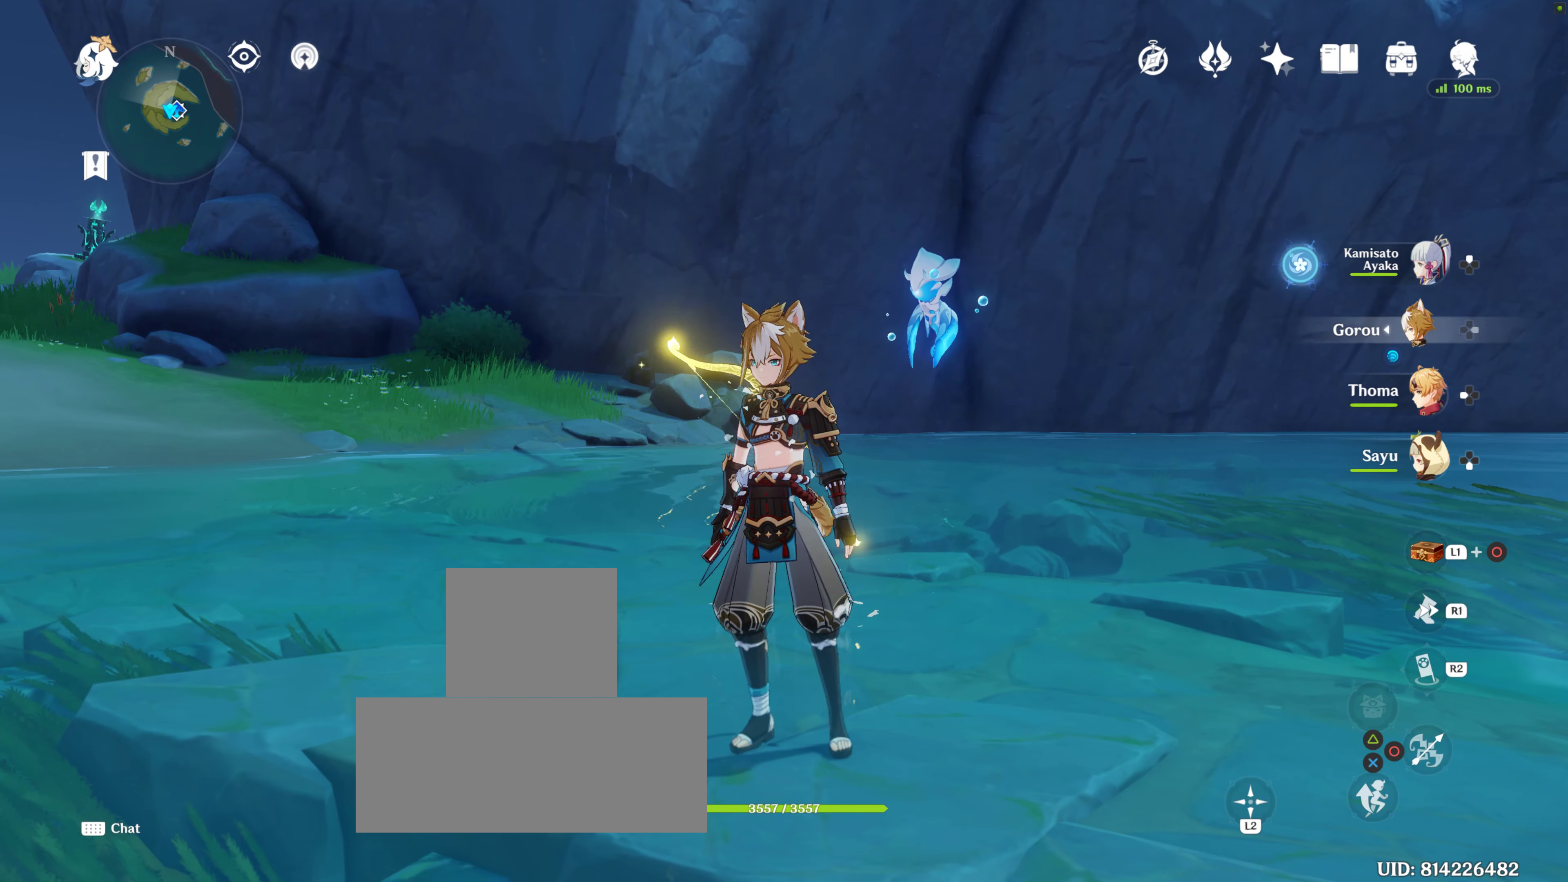
{"buttons": [], "left_stick": "up-left", "right_stick": "center", "events": [[284, "R1", "down"], [417, "R1", "up"]]}
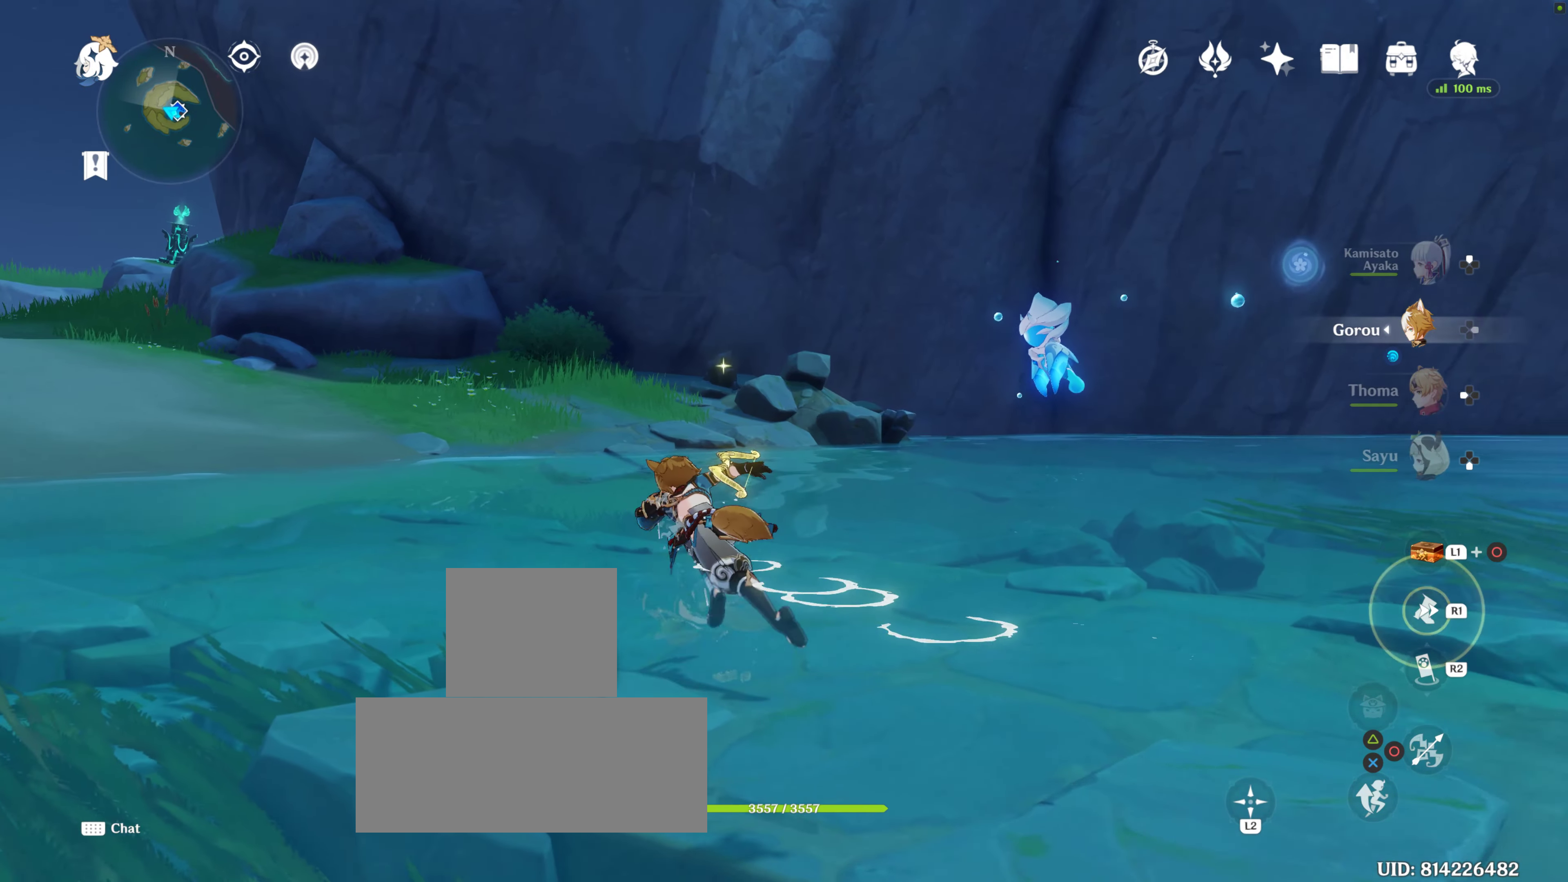
{"buttons": ["R1"], "left_stick": "up-left", "right_stick": "left", "events": [[84, "R1", "down"], [84, "right_stick", "left"], [300, "R1", "up"], [434, "R1", "down"]]}
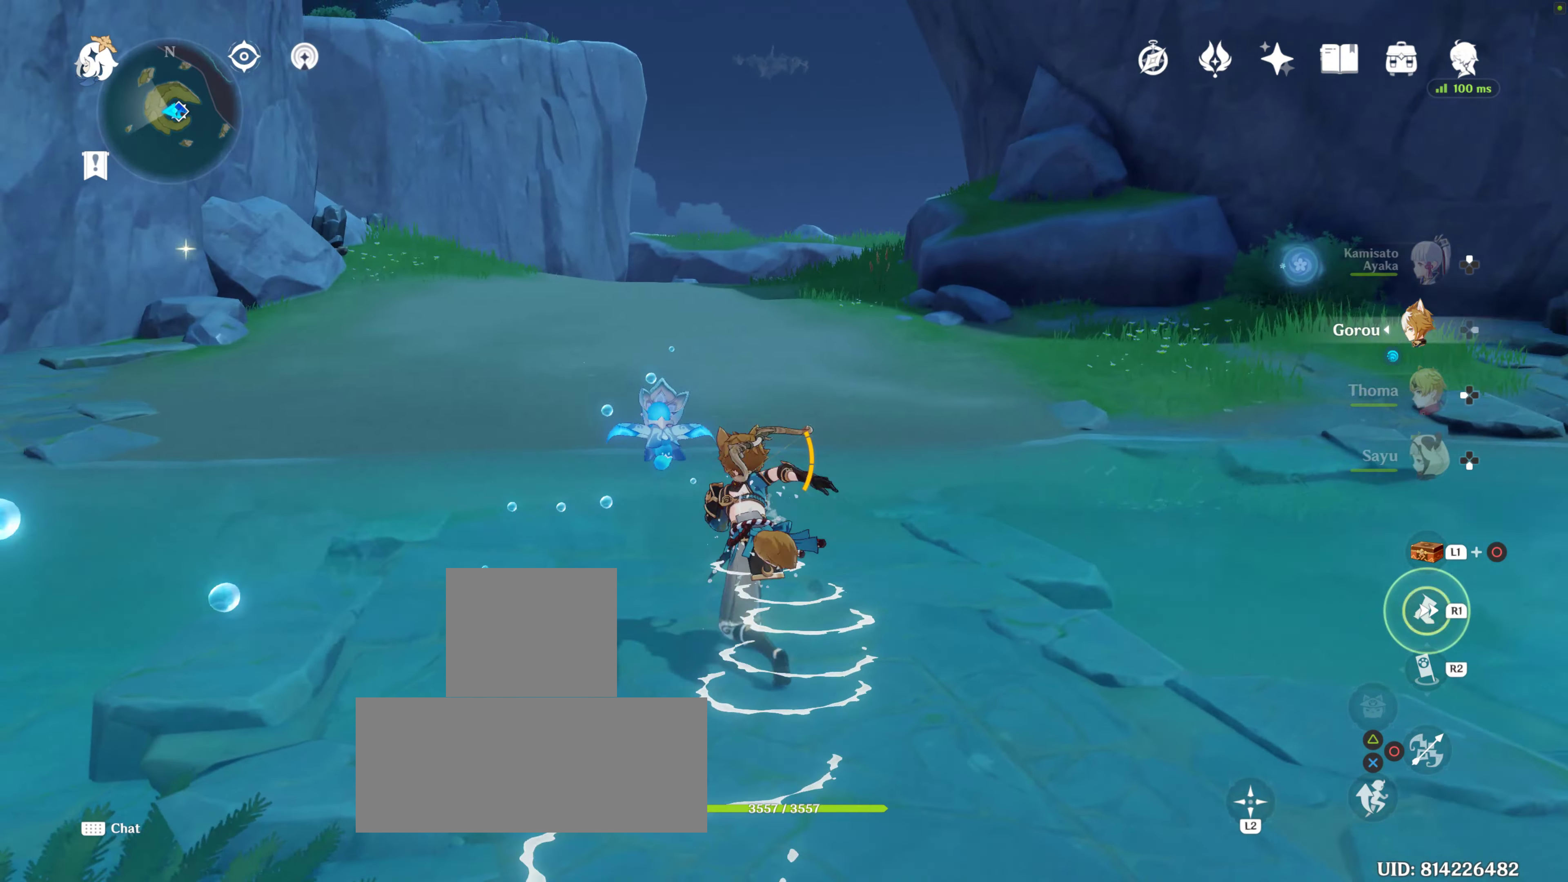
{"buttons": [], "left_stick": "up", "right_stick": "center", "events": [[50, "R1", "up"], [134, "R1", "down"], [200, "R1", "up"], [284, "left_stick", "up"], [284, "right_stick", "center"], [334, "R1", "down"], [450, "R1", "up"]]}
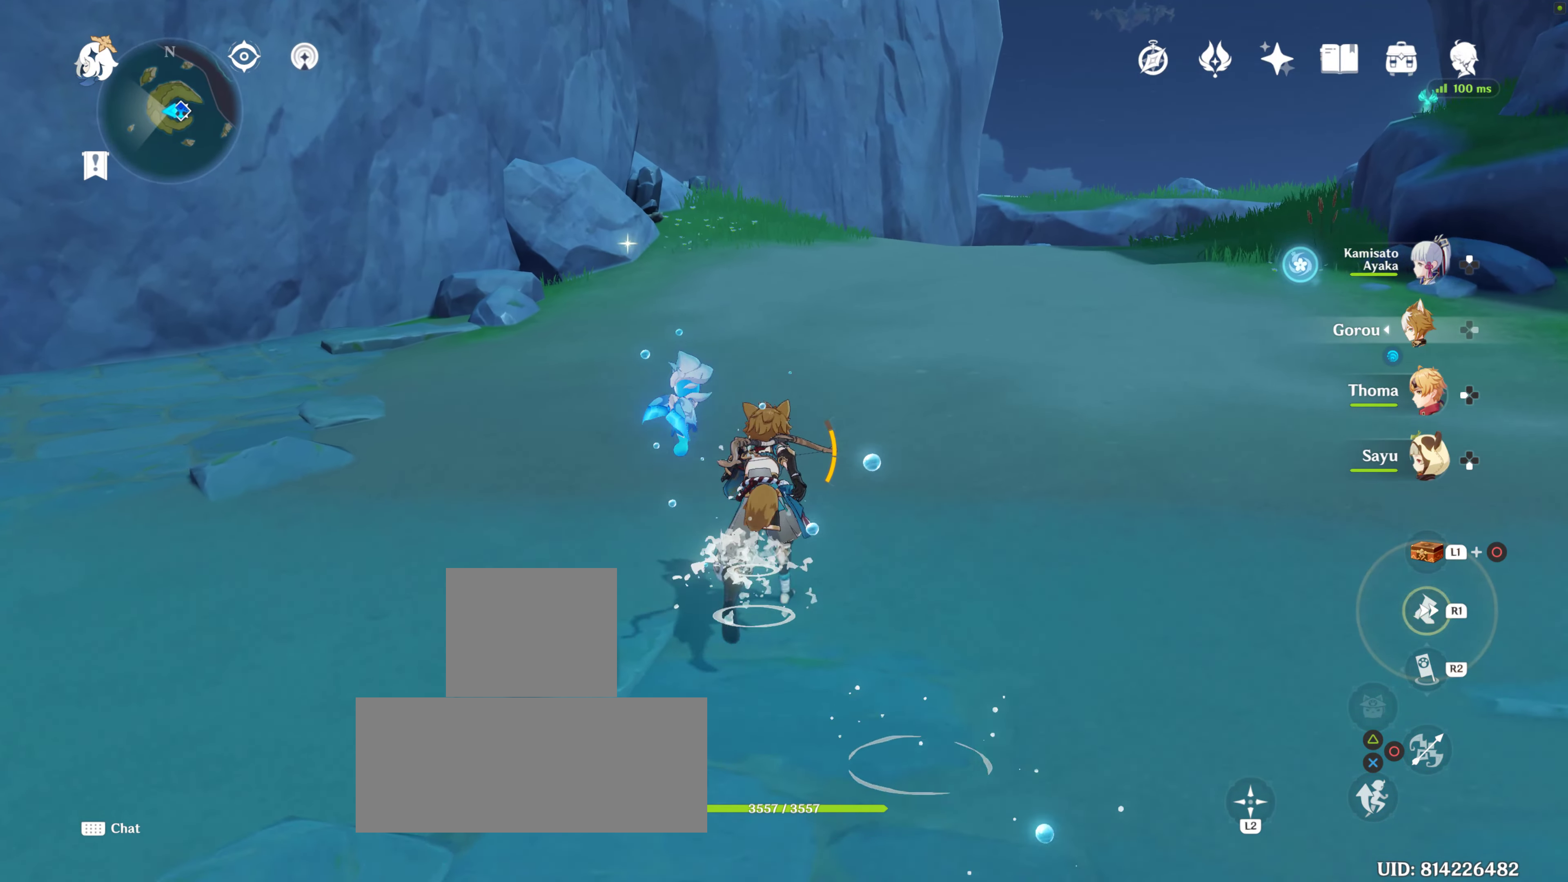
{"buttons": [], "left_stick": "up", "right_stick": "center", "events": [[67, "R1", "down"], [117, "R1", "up"], [233, "R1", "down"], [283, "R1", "up"], [366, "R1", "down"], [483, "R1", "up"]]}
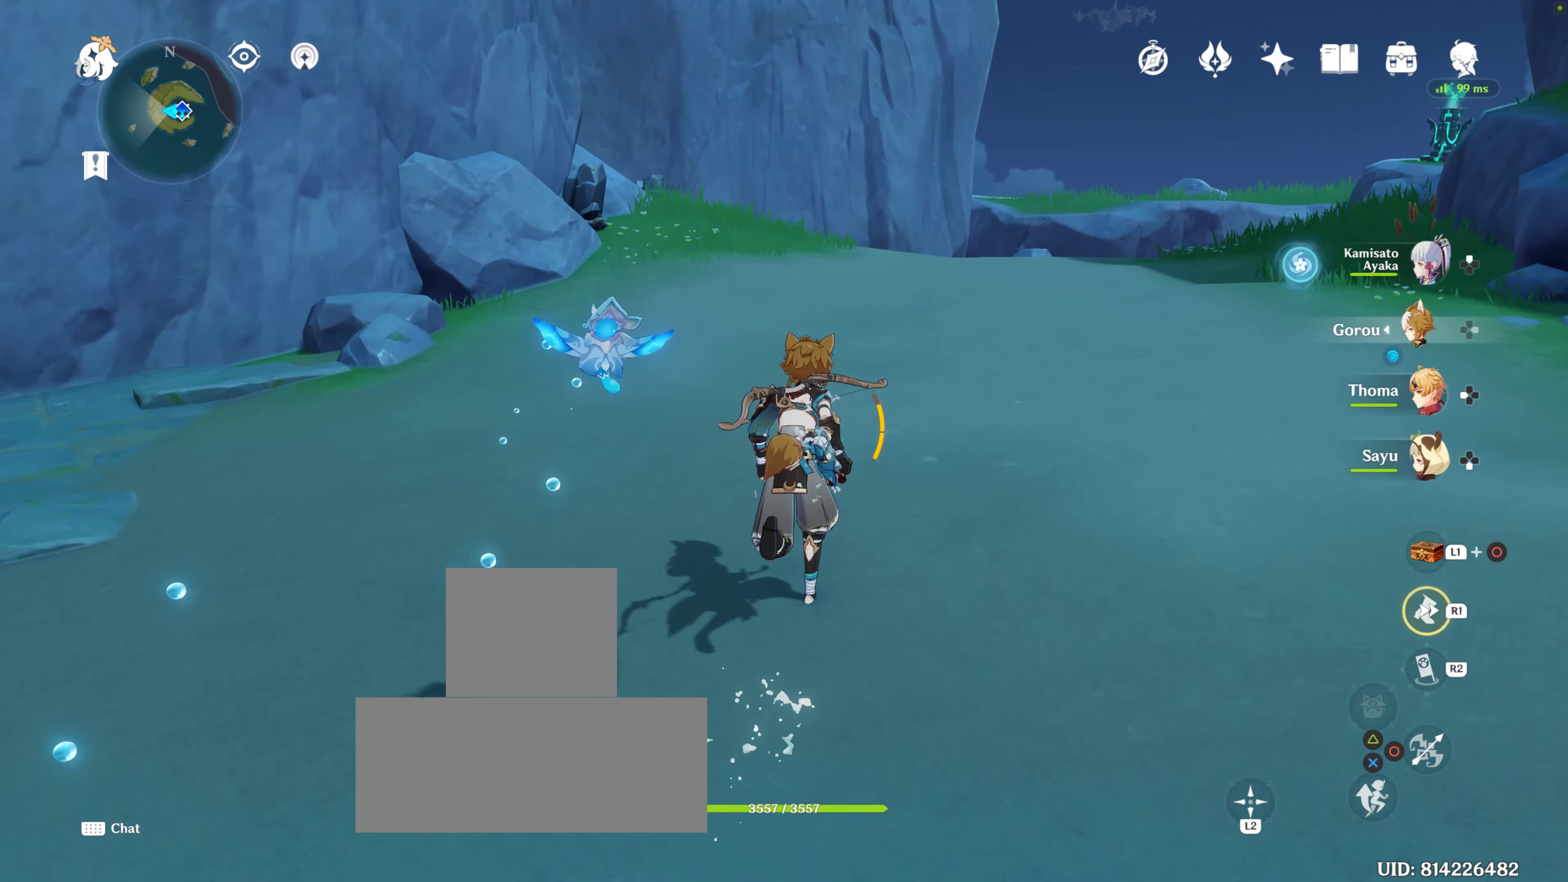
{"buttons": ["R1"], "left_stick": "up", "right_stick": "center", "events": [[66, "R1", "down"], [166, "R1", "up"], [266, "R1", "down"], [366, "R1", "up"], [466, "R1", "down"]]}
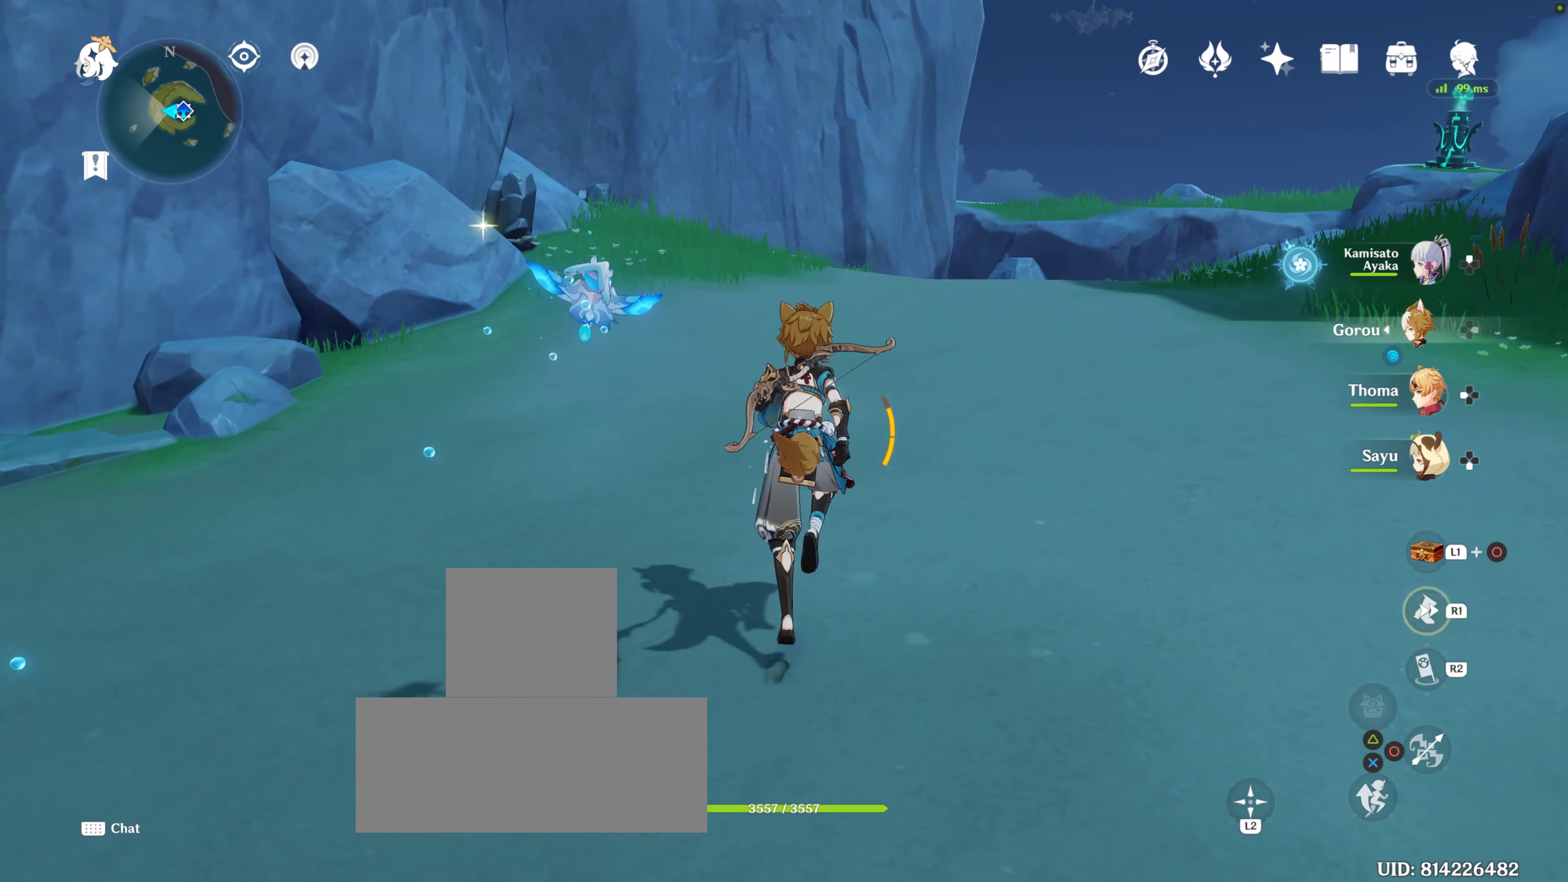
{"buttons": [], "left_stick": "up", "right_stick": "down-right", "events": [[66, "R1", "up"], [133, "R1", "down"], [283, "R1", "up"], [400, "right_stick", "down-right"]]}
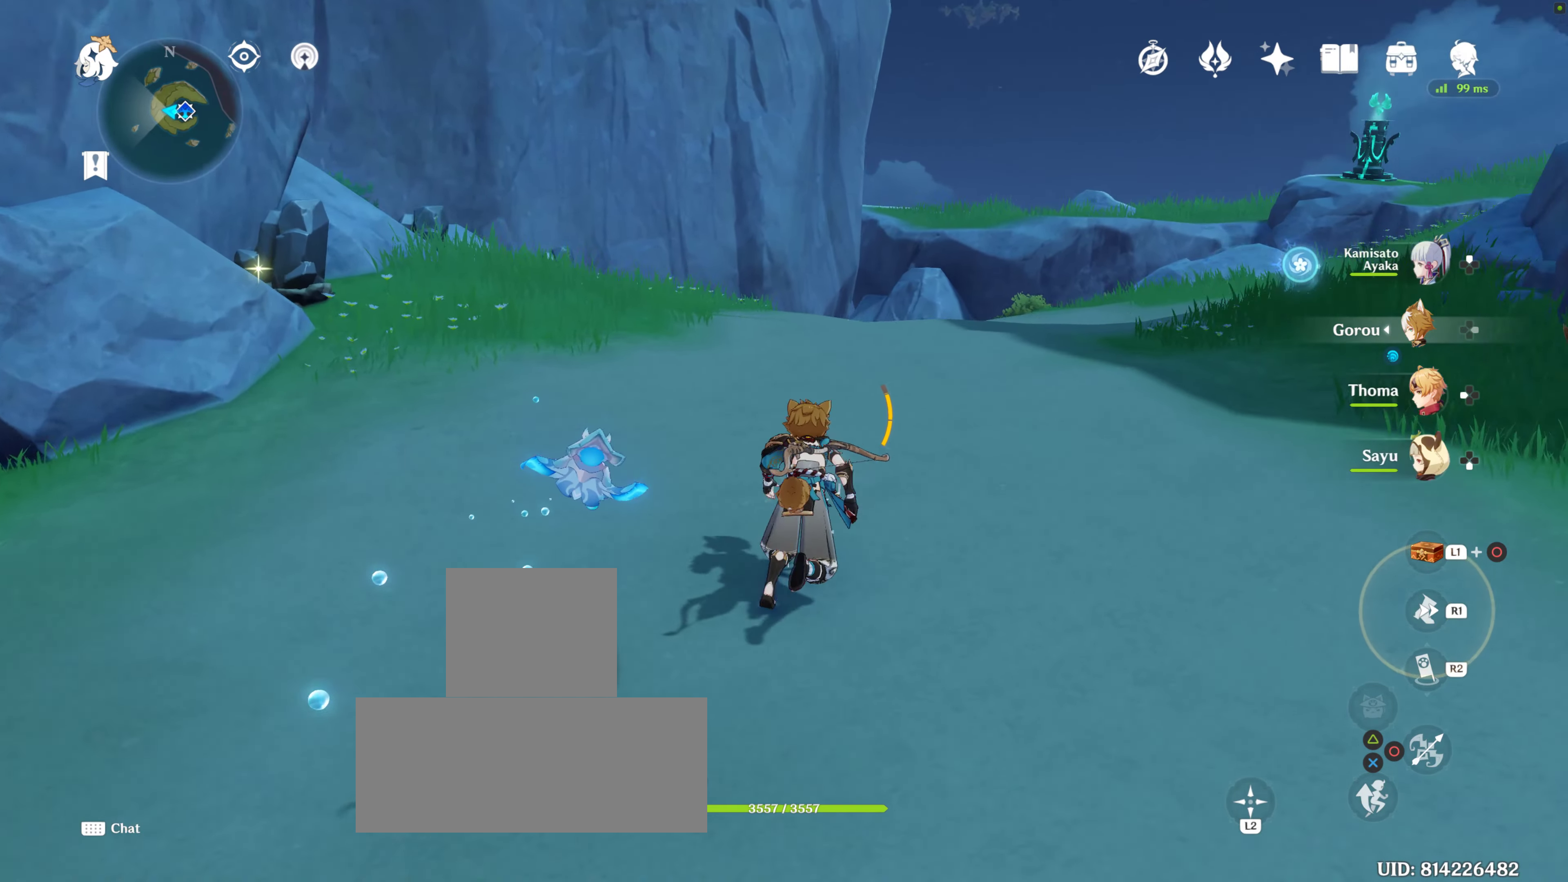
{"buttons": ["R1"], "left_stick": "up", "right_stick": "center", "events": [[200, "R1", "down"], [233, "right_stick", "center"], [283, "R1", "up"], [333, "R1", "down"]]}
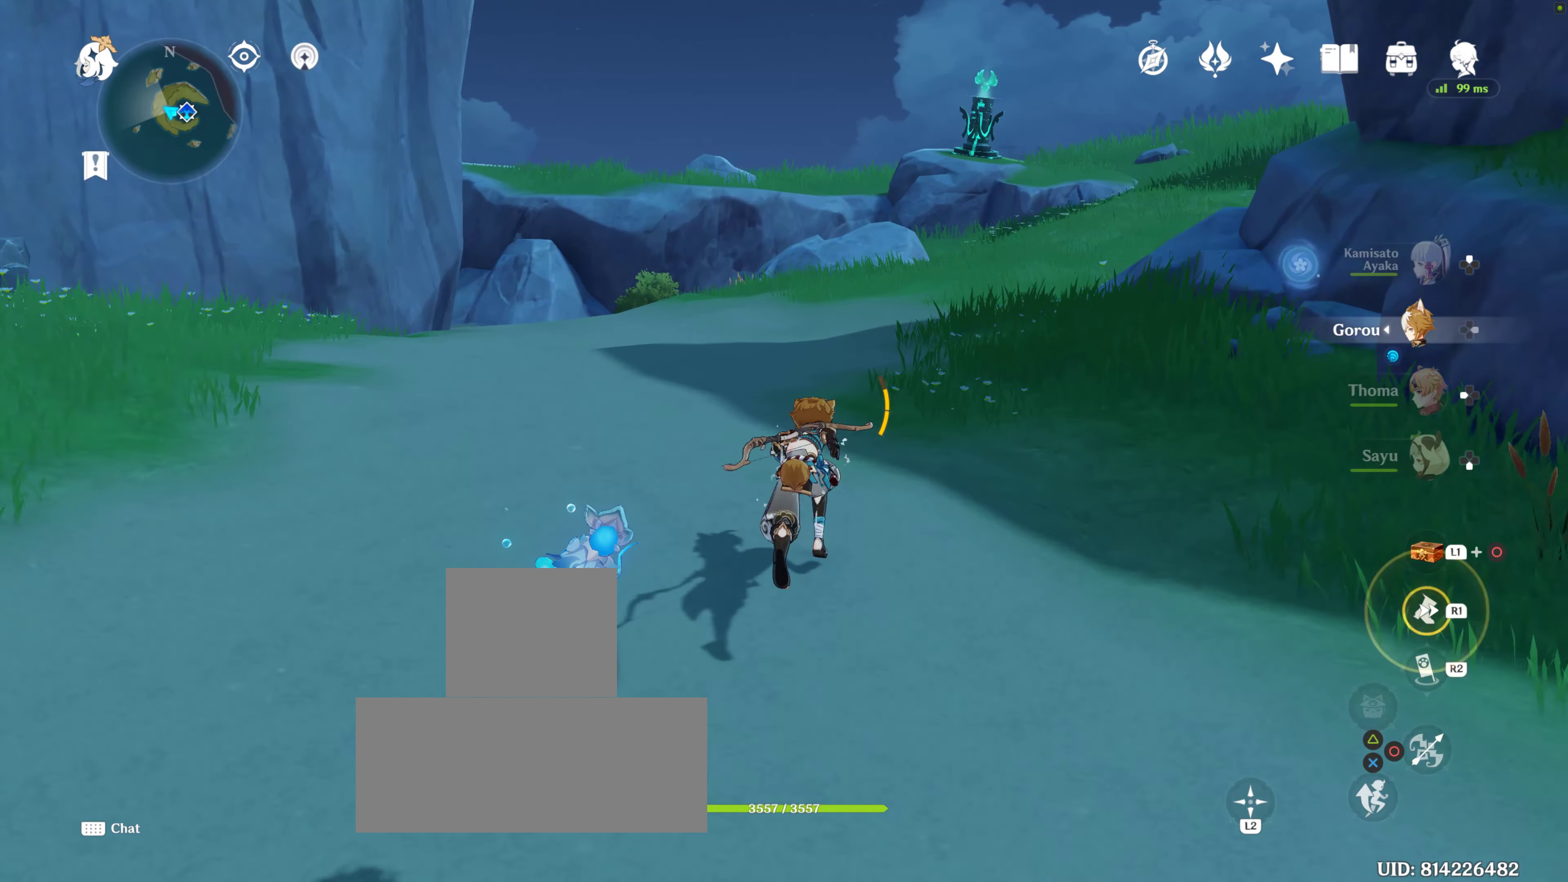
{"buttons": ["R1"], "left_stick": "up-left", "right_stick": "center", "events": [[16, "R1", "up"], [150, "R1", "down"], [233, "R1", "up"], [333, "R1", "down"], [383, "R1", "up"], [433, "left_stick", "up-left"], [450, "R1", "down"]]}
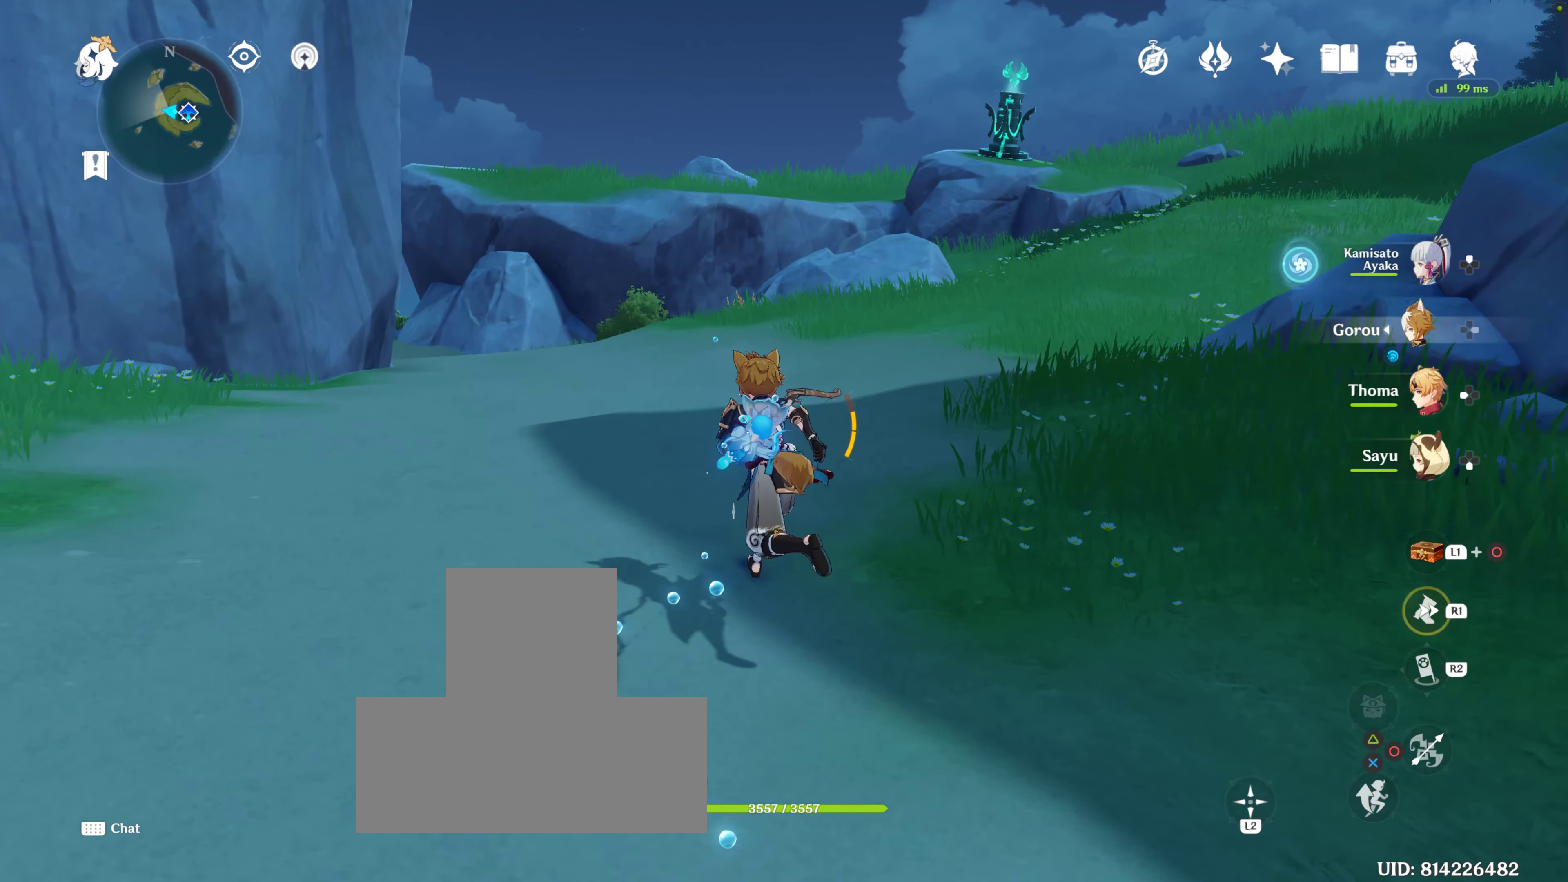
{"buttons": [], "left_stick": "down-left", "right_stick": "center", "events": [[83, "R1", "up"], [200, "R1", "down"], [350, "R1", "up"], [366, "left_stick", "down-left"], [400, "R1", "down"], [483, "R1", "up"]]}
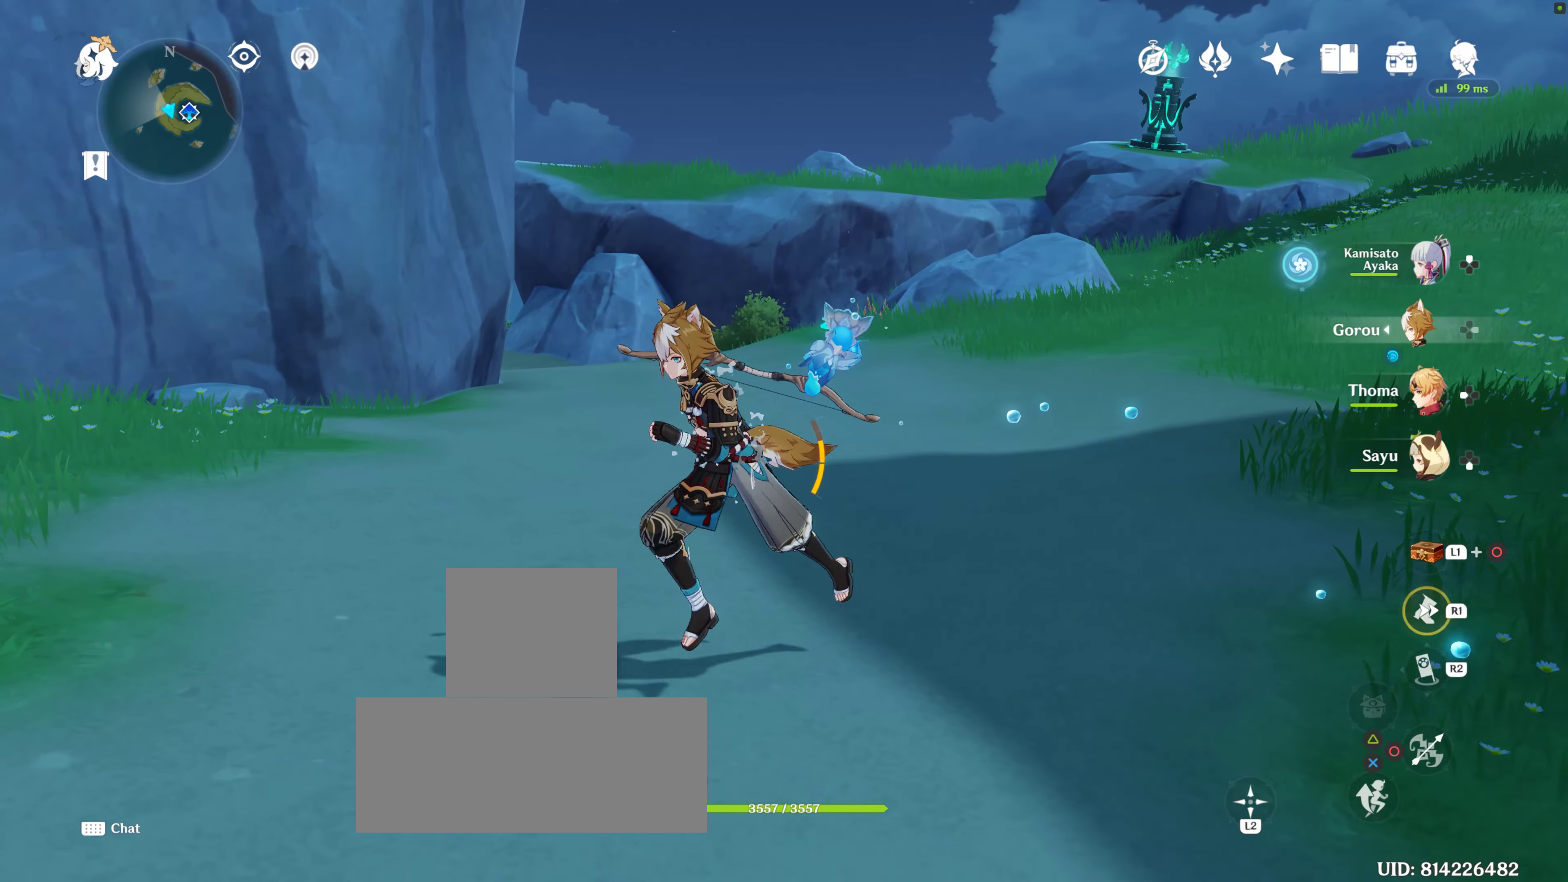
{"buttons": ["R1"], "left_stick": "down", "right_stick": "center", "events": [[50, "left_stick", "down"], [100, "R1", "down"], [183, "R1", "up"], [266, "R1", "down"], [383, "R1", "up"], [466, "R1", "down"]]}
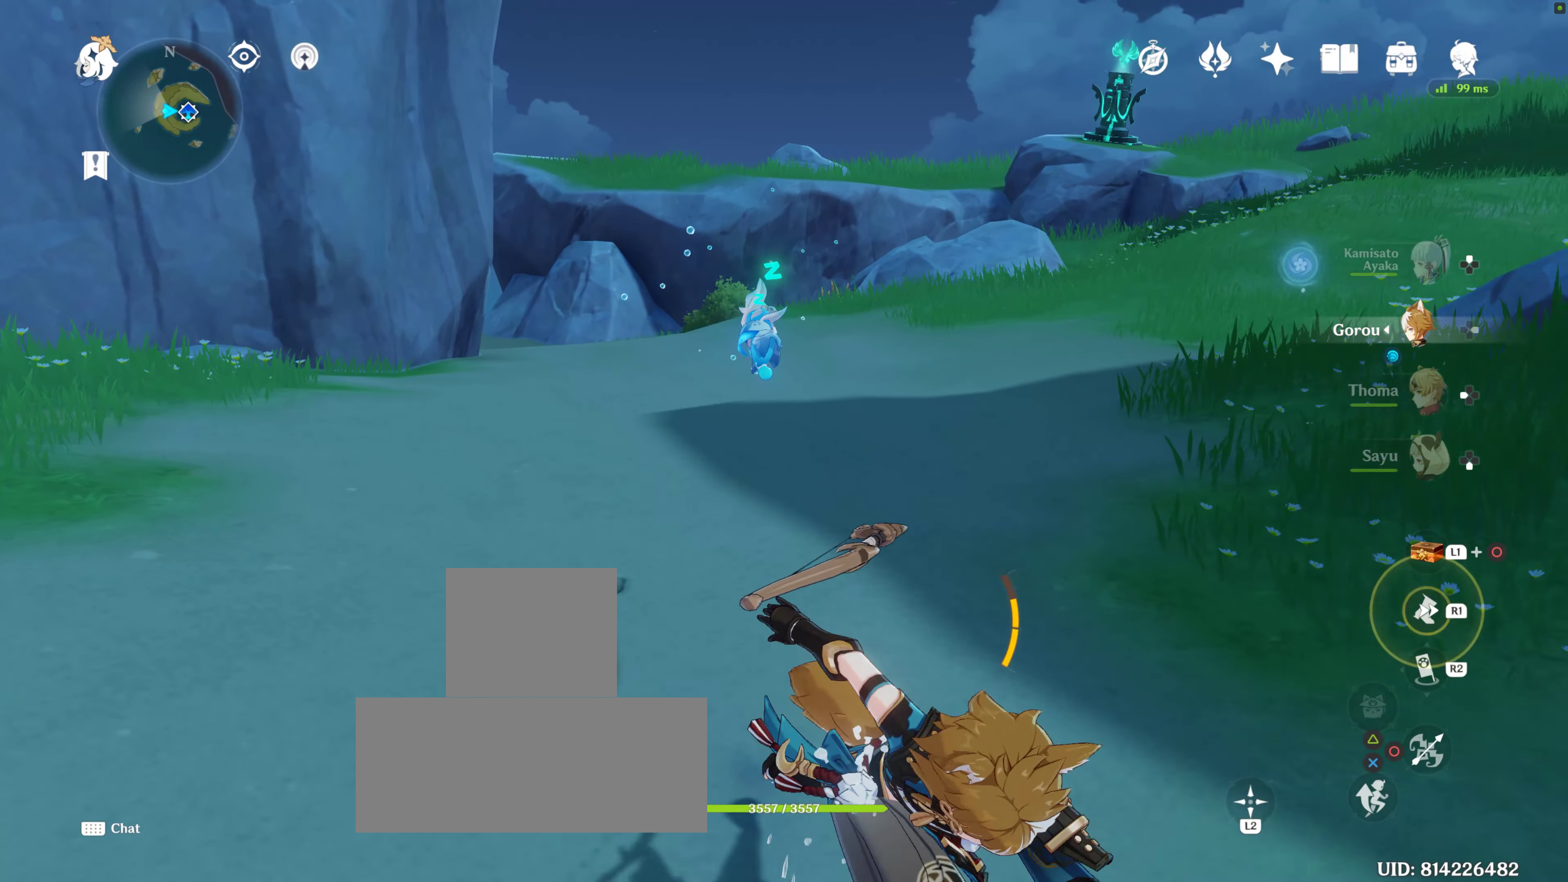
{"buttons": [], "left_stick": "down", "right_stick": "center", "events": [[50, "R1", "up"], [200, "R1", "down"], [250, "R1", "up"]]}
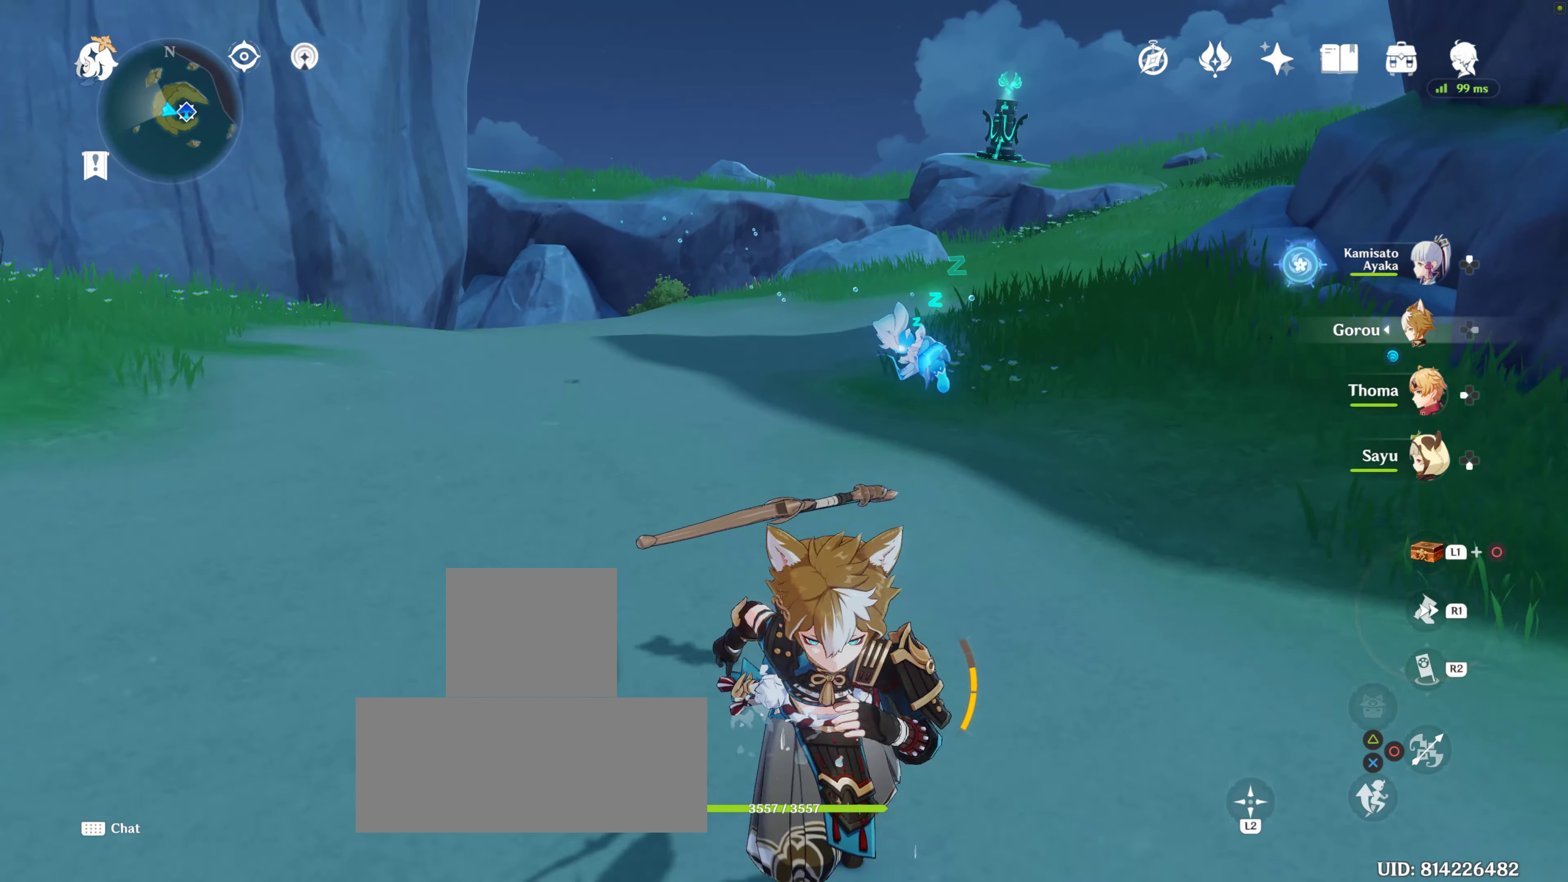
{"buttons": [], "left_stick": "up", "right_stick": "center", "events": [[33, "R1", "down"], [100, "left_stick", "left"], [150, "R1", "up"], [166, "left_stick", "up-left"], [300, "left_stick", "up"]]}
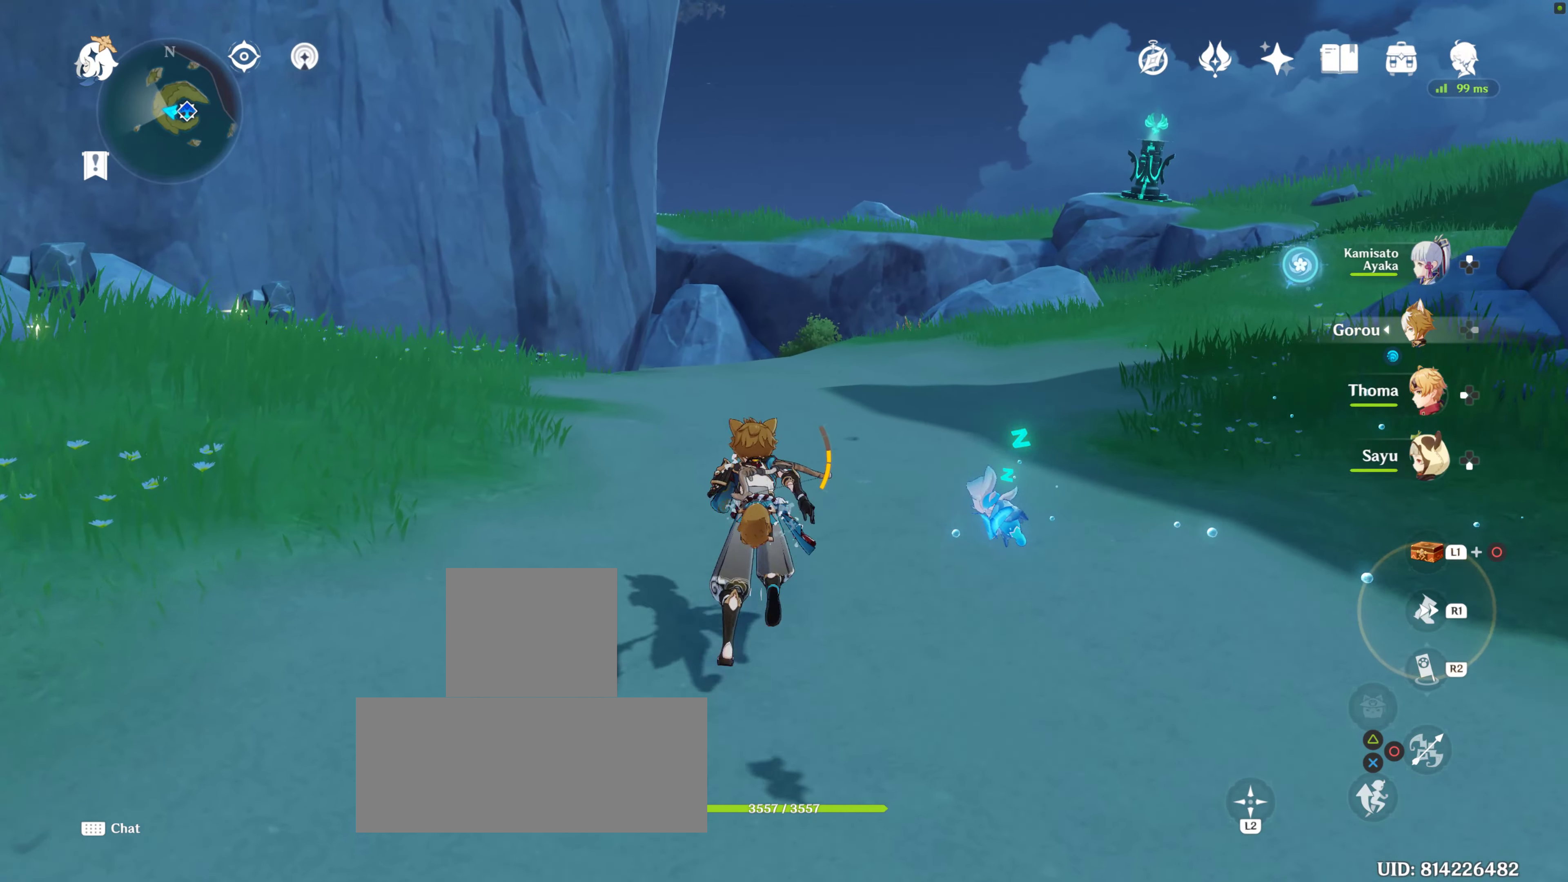
{"buttons": [], "left_stick": "center", "right_stick": "center", "events": [[350, "left_stick", "center"]]}
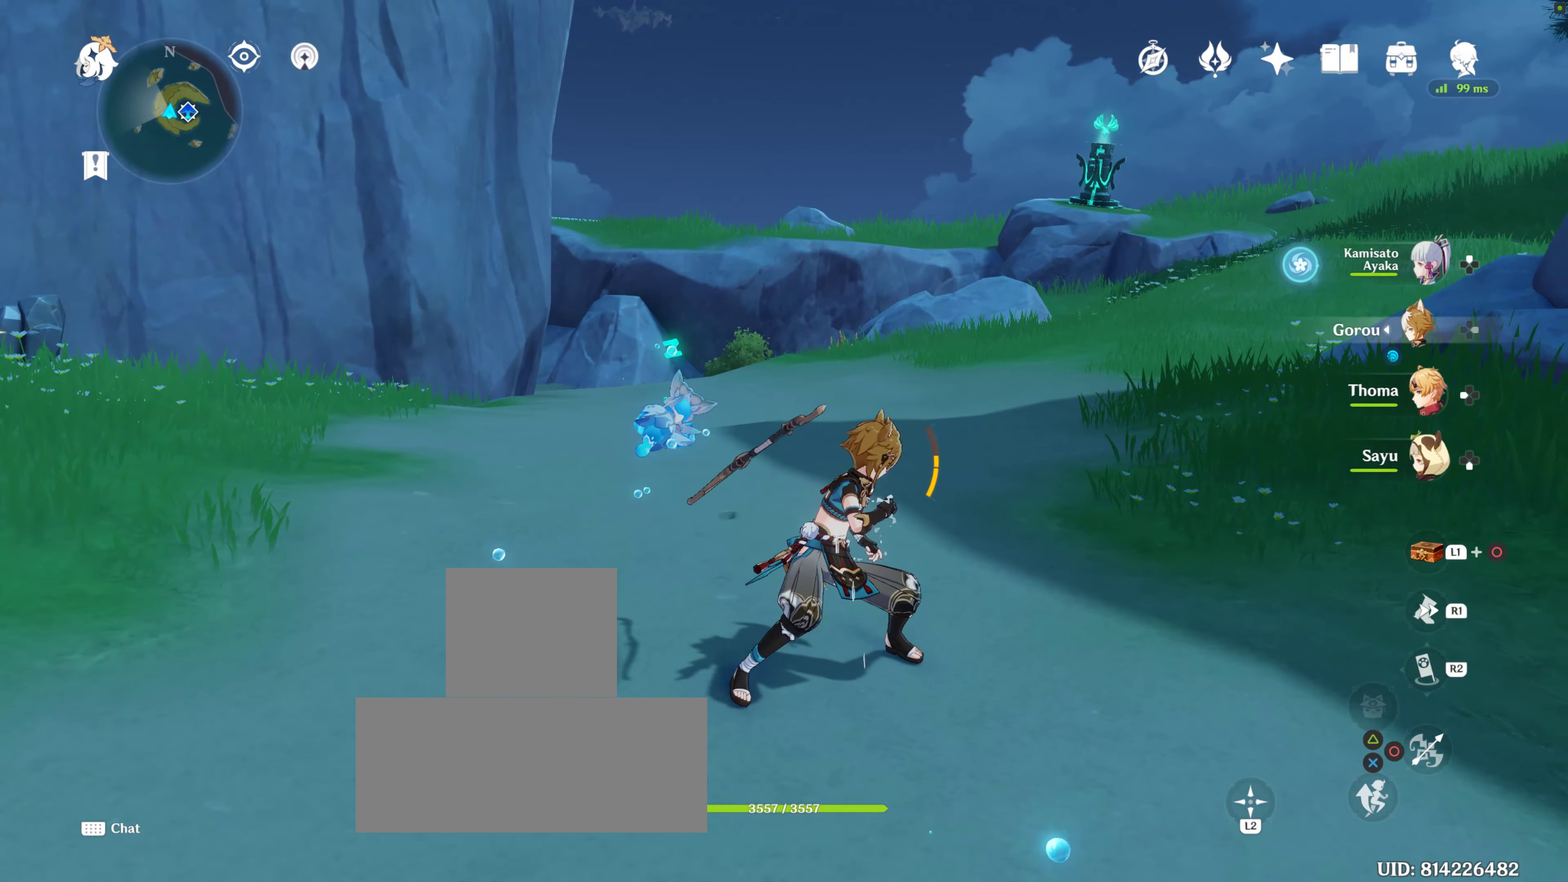
{"buttons": [], "left_stick": "down", "right_stick": "center", "events": [[467, "left_stick", "down"]]}
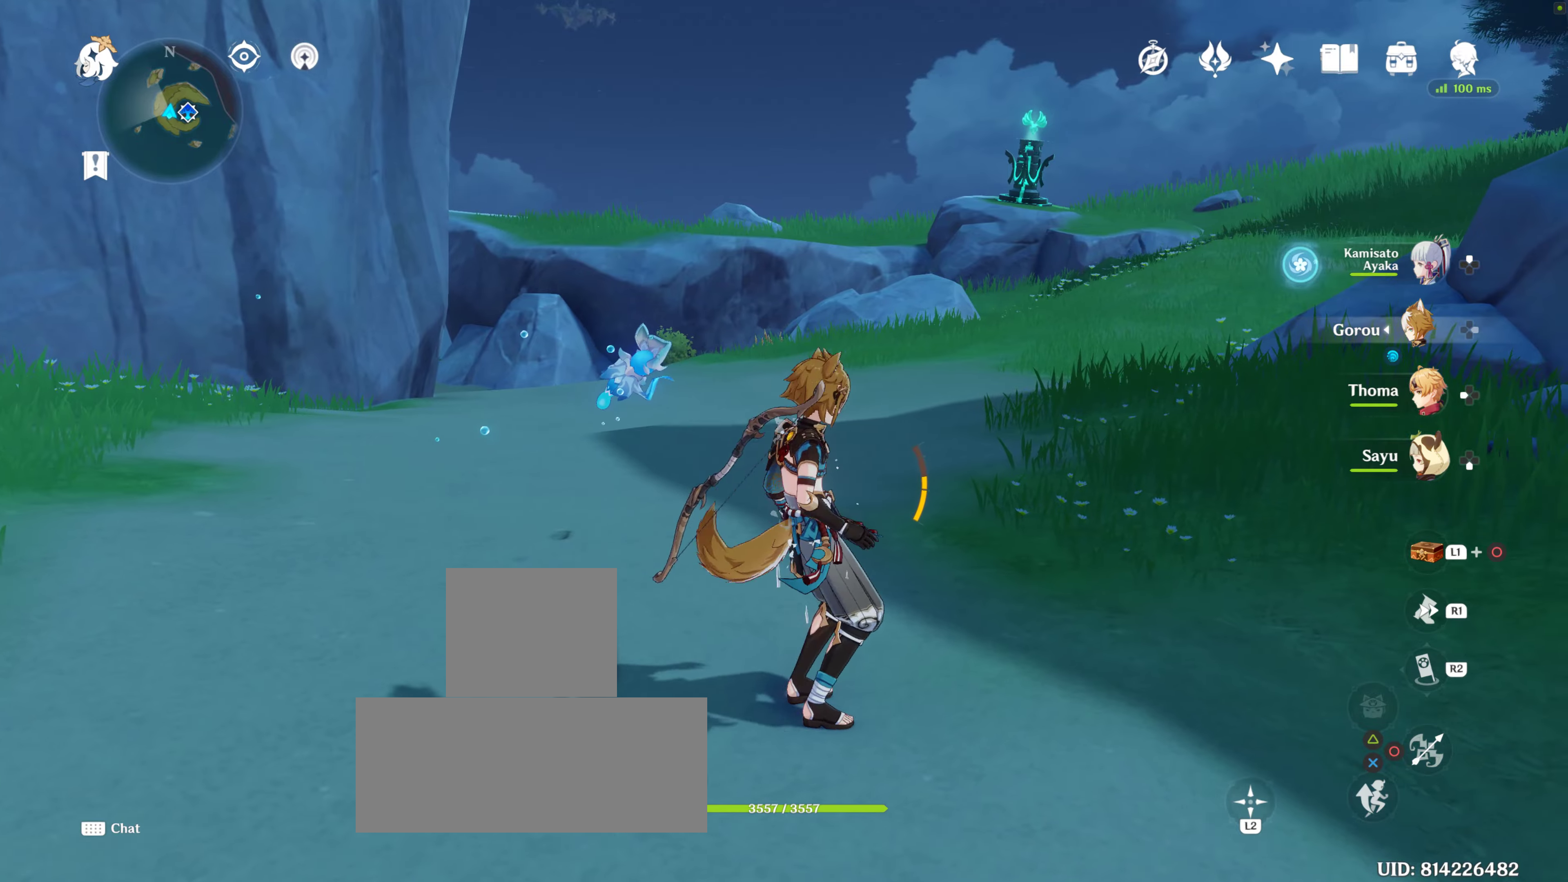
{"buttons": [], "left_stick": "down", "right_stick": "center", "events": []}
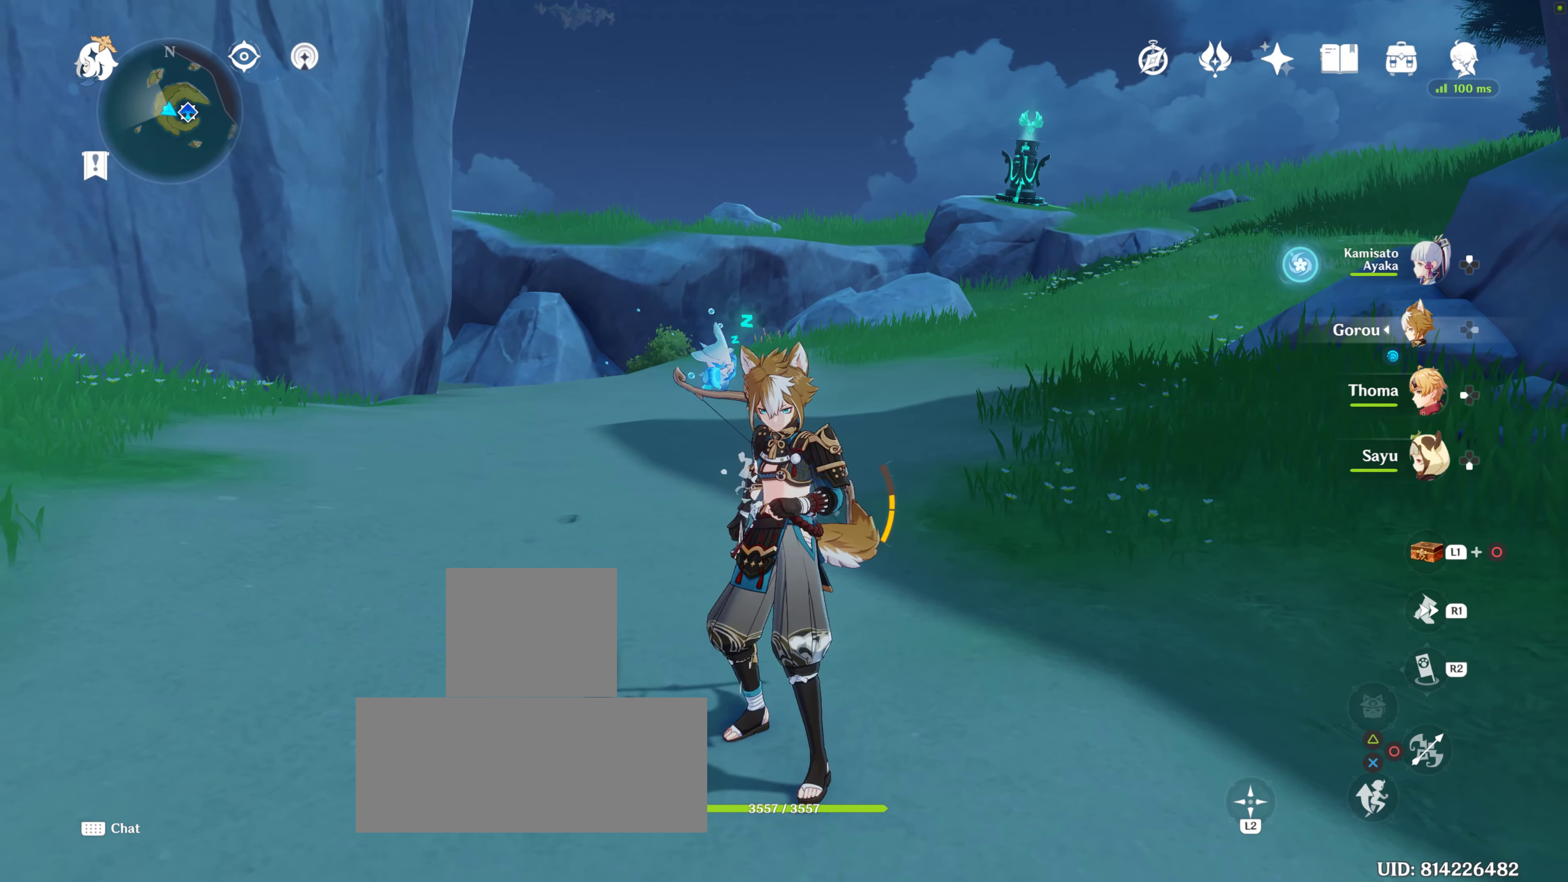
{"buttons": [], "left_stick": "down", "right_stick": "center", "events": []}
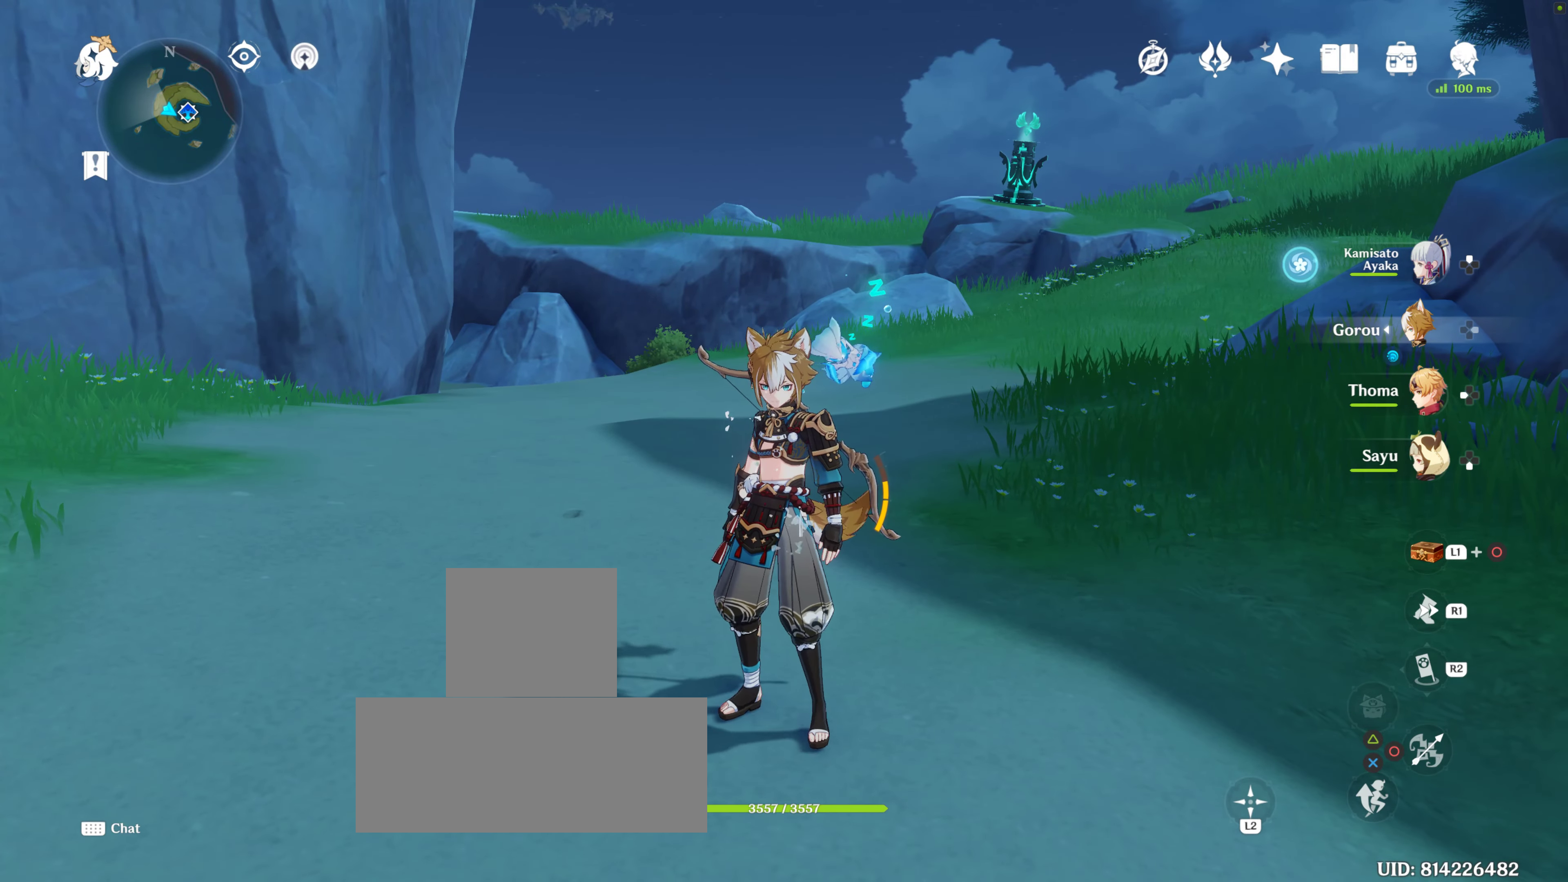
{"buttons": [], "left_stick": "down", "right_stick": "center", "events": []}
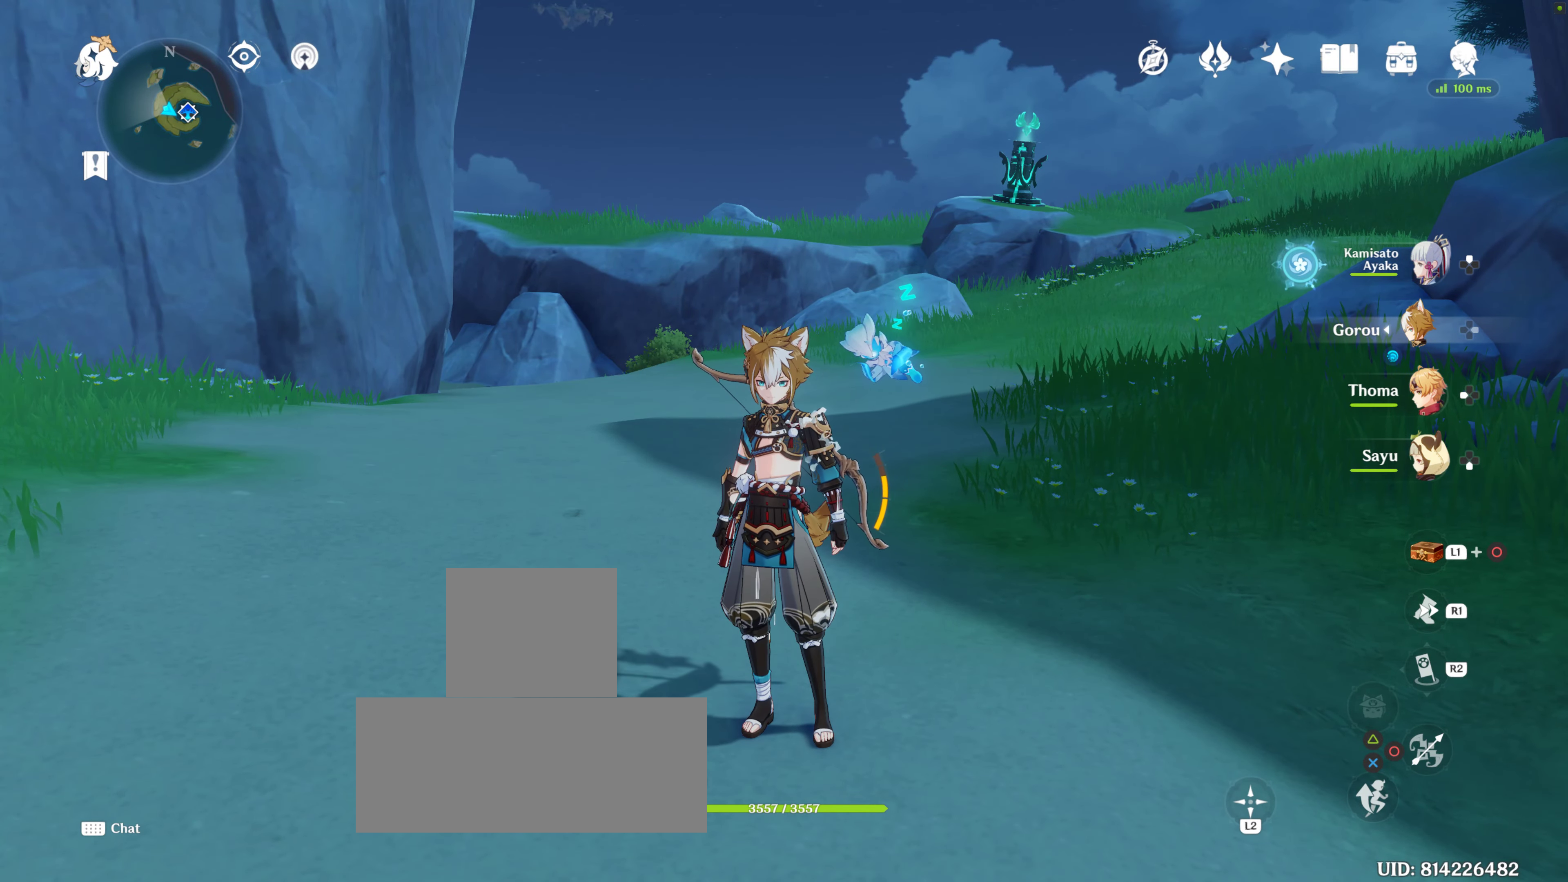
{"buttons": ["R2"], "left_stick": "down", "right_stick": "center", "events": [[50, "R2", "down"]]}
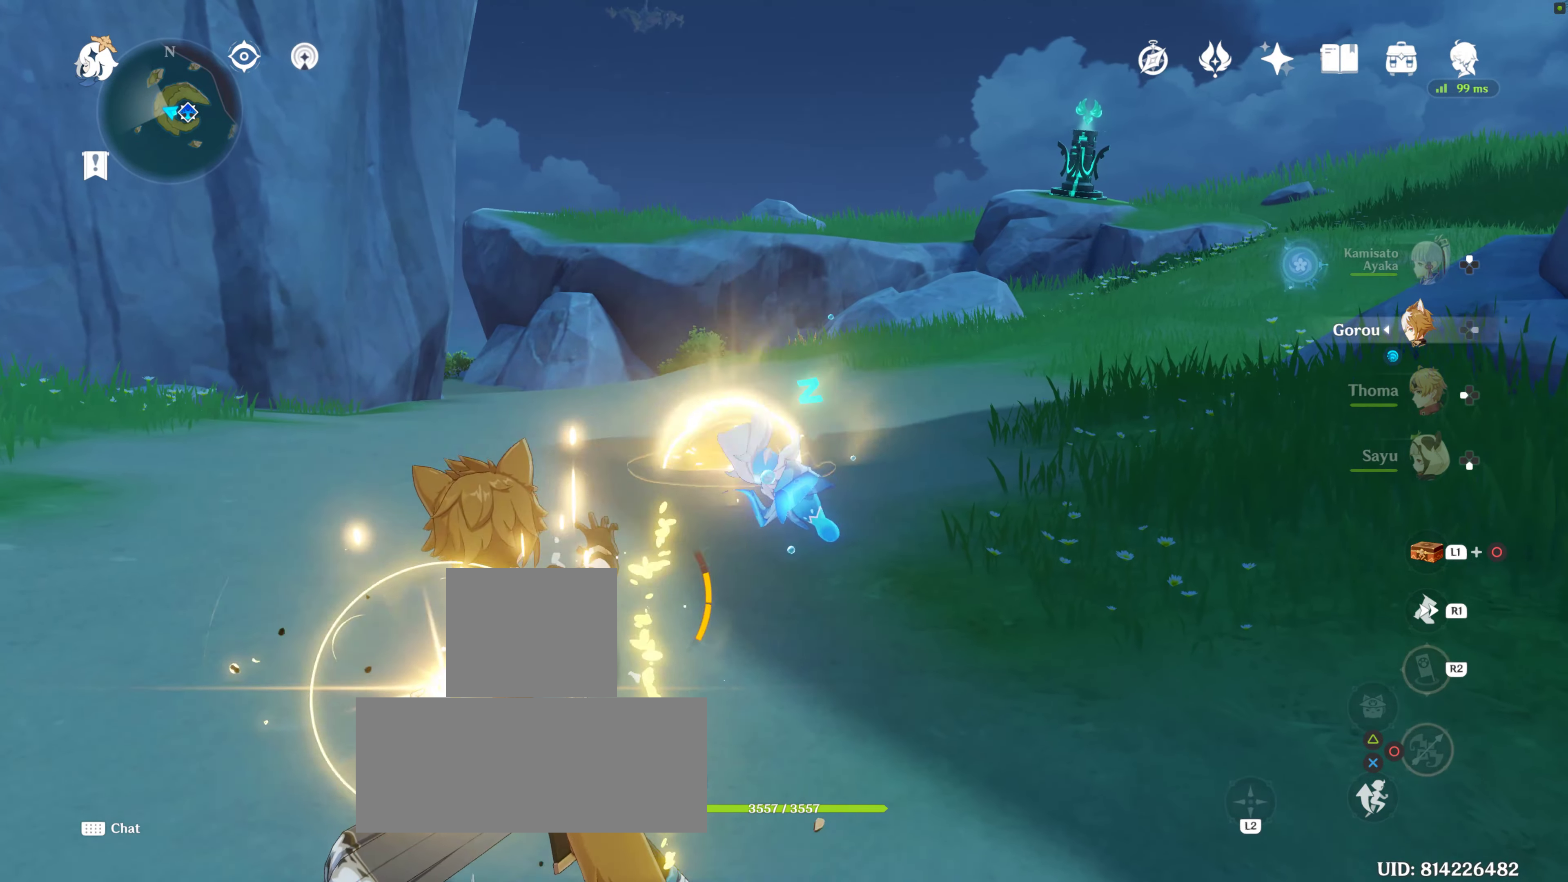
{"buttons": ["R2"], "left_stick": "down", "right_stick": "center", "events": [[400, "R1", "down"], [450, "R1", "up"]]}
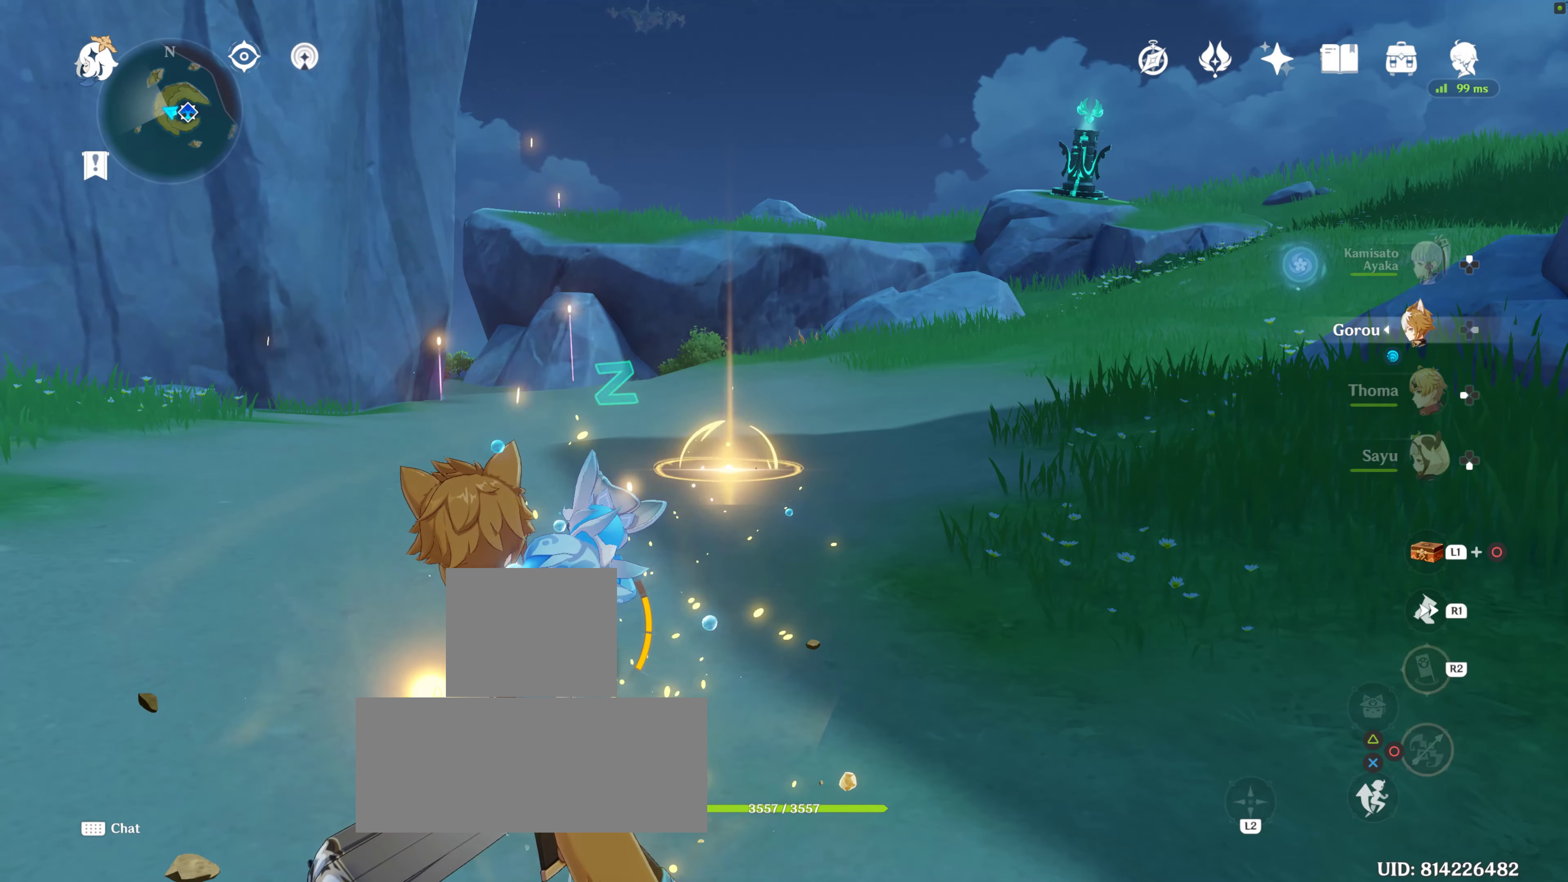
{"buttons": ["R2"], "left_stick": "down", "right_stick": "center"}
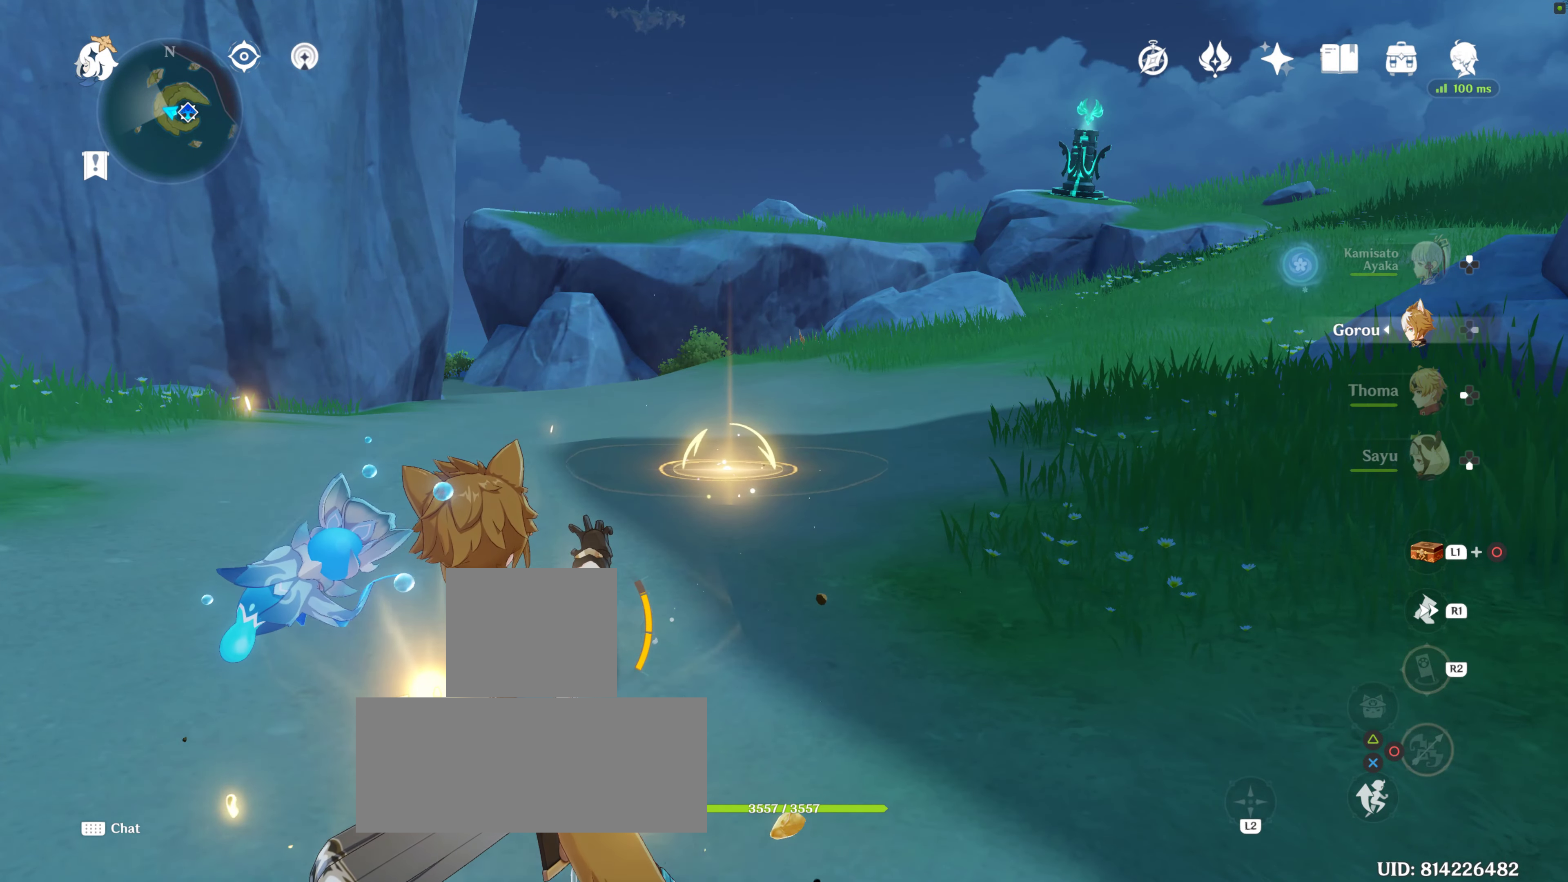
{"buttons": [], "left_stick": "down", "right_stick": "center", "events": [[50, "R1", "down"], [100, "R1", "up"], [150, "R1", "down"], [200, "R1", "up"], [200, "R2", "up"]]}
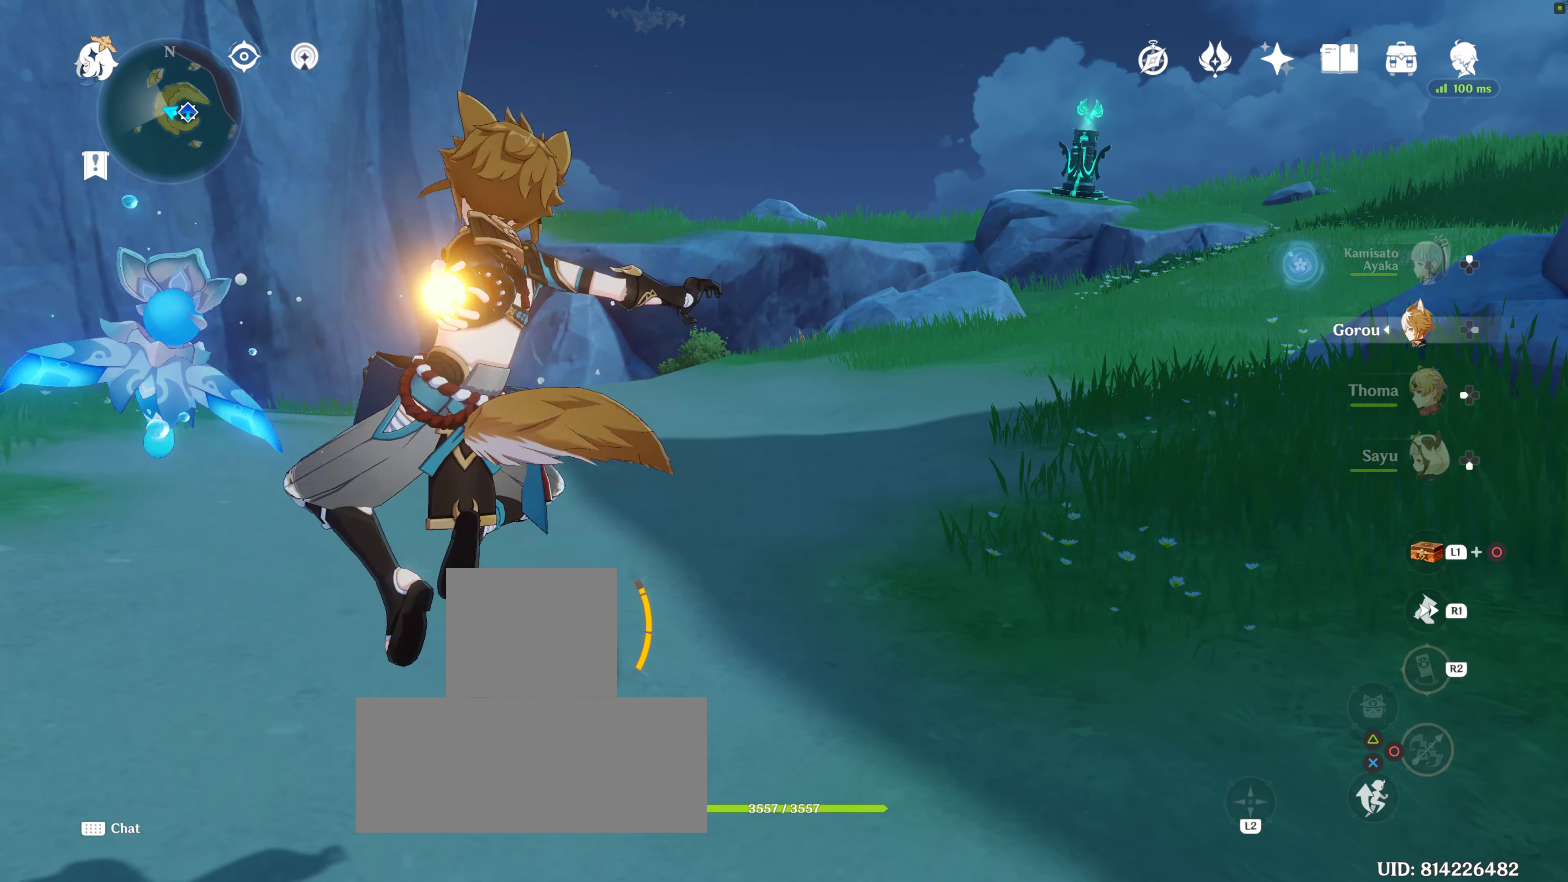
{"buttons": [], "left_stick": "down", "right_stick": "center", "events": []}
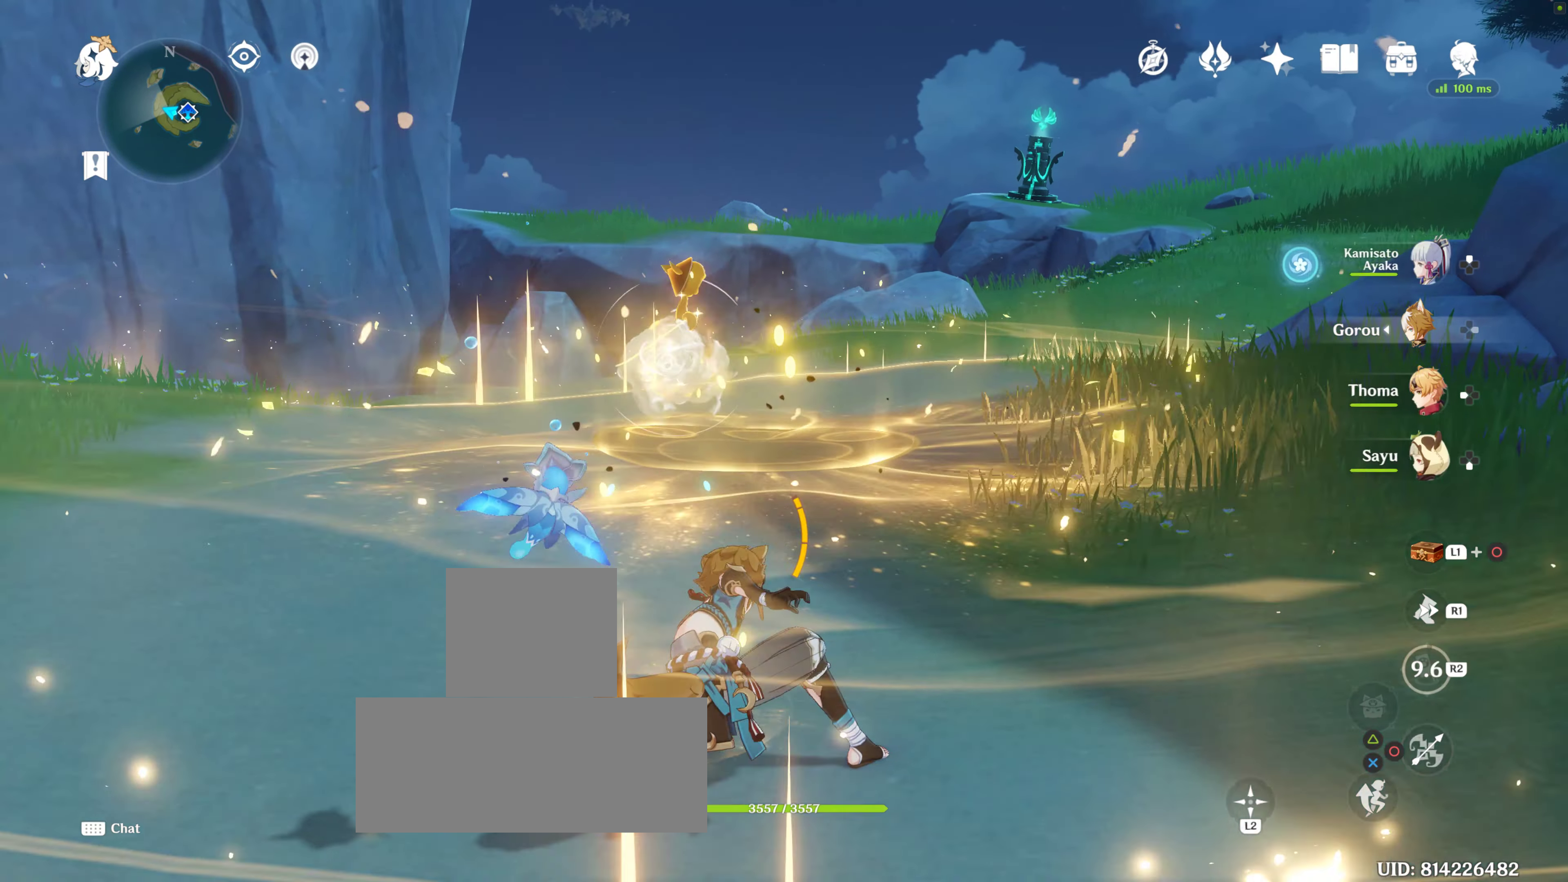
{"buttons": [], "left_stick": "down", "right_stick": "center", "events": []}
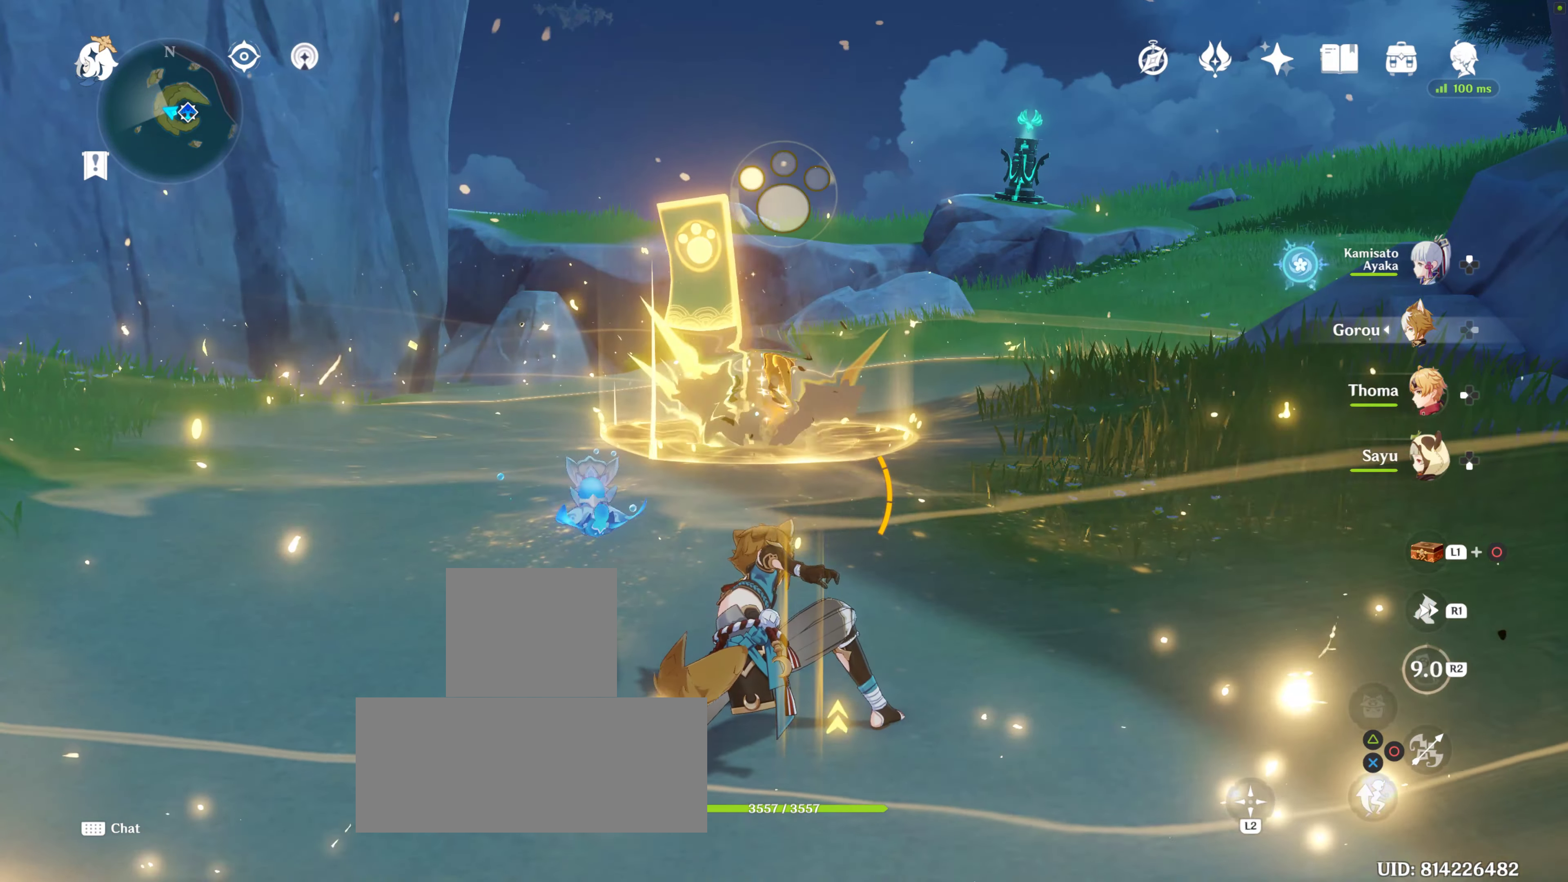
{"buttons": [], "left_stick": "down", "right_stick": "center", "events": []}
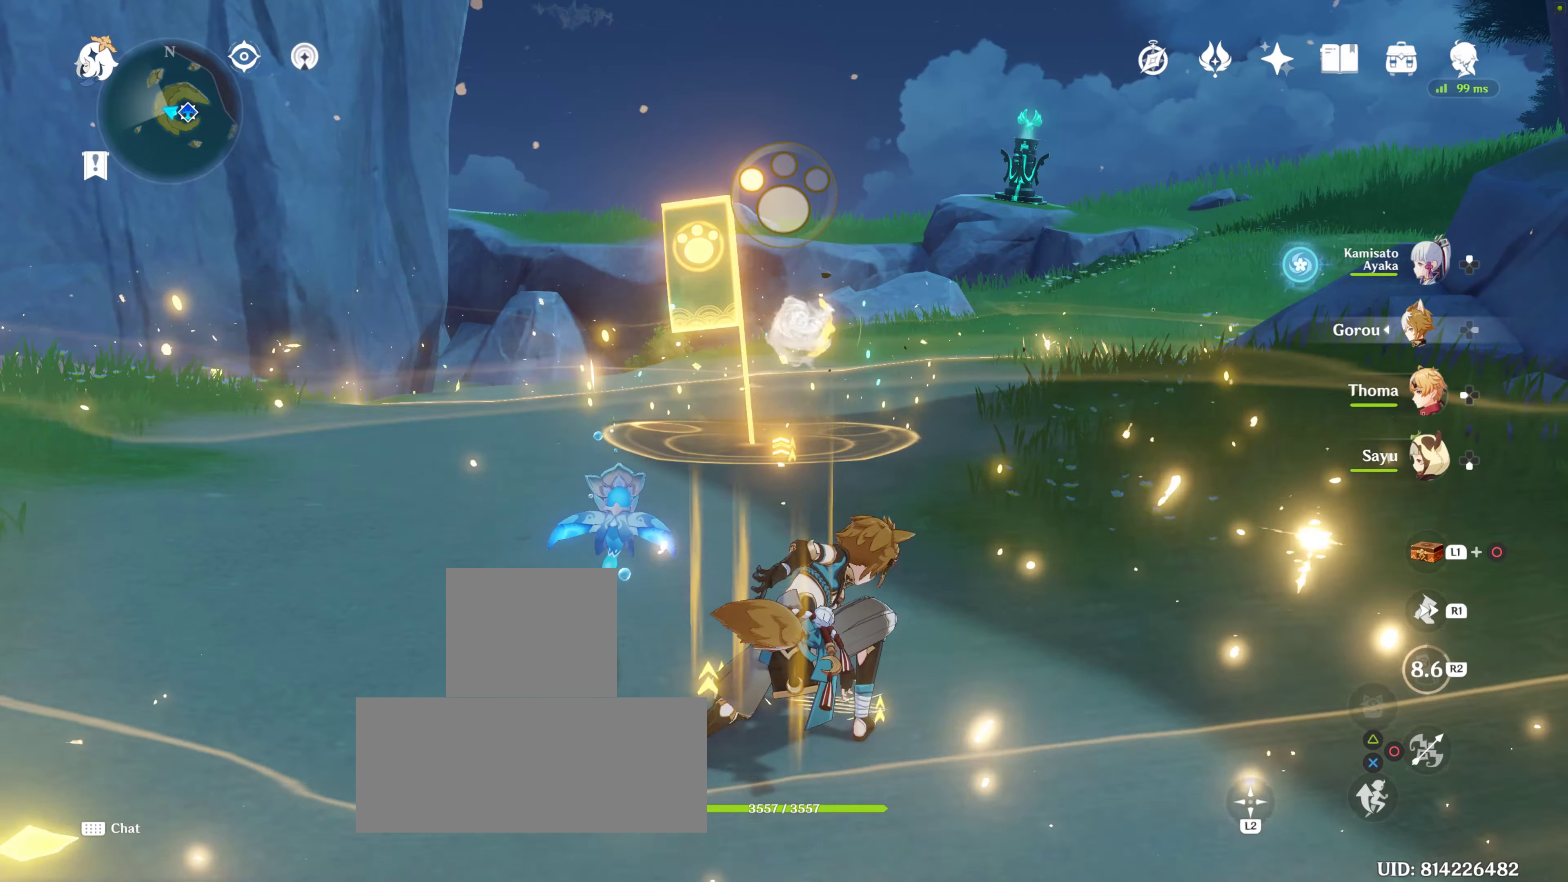
{"buttons": [], "left_stick": "up", "right_stick": "center", "events": [[400, "left_stick", "up"]]}
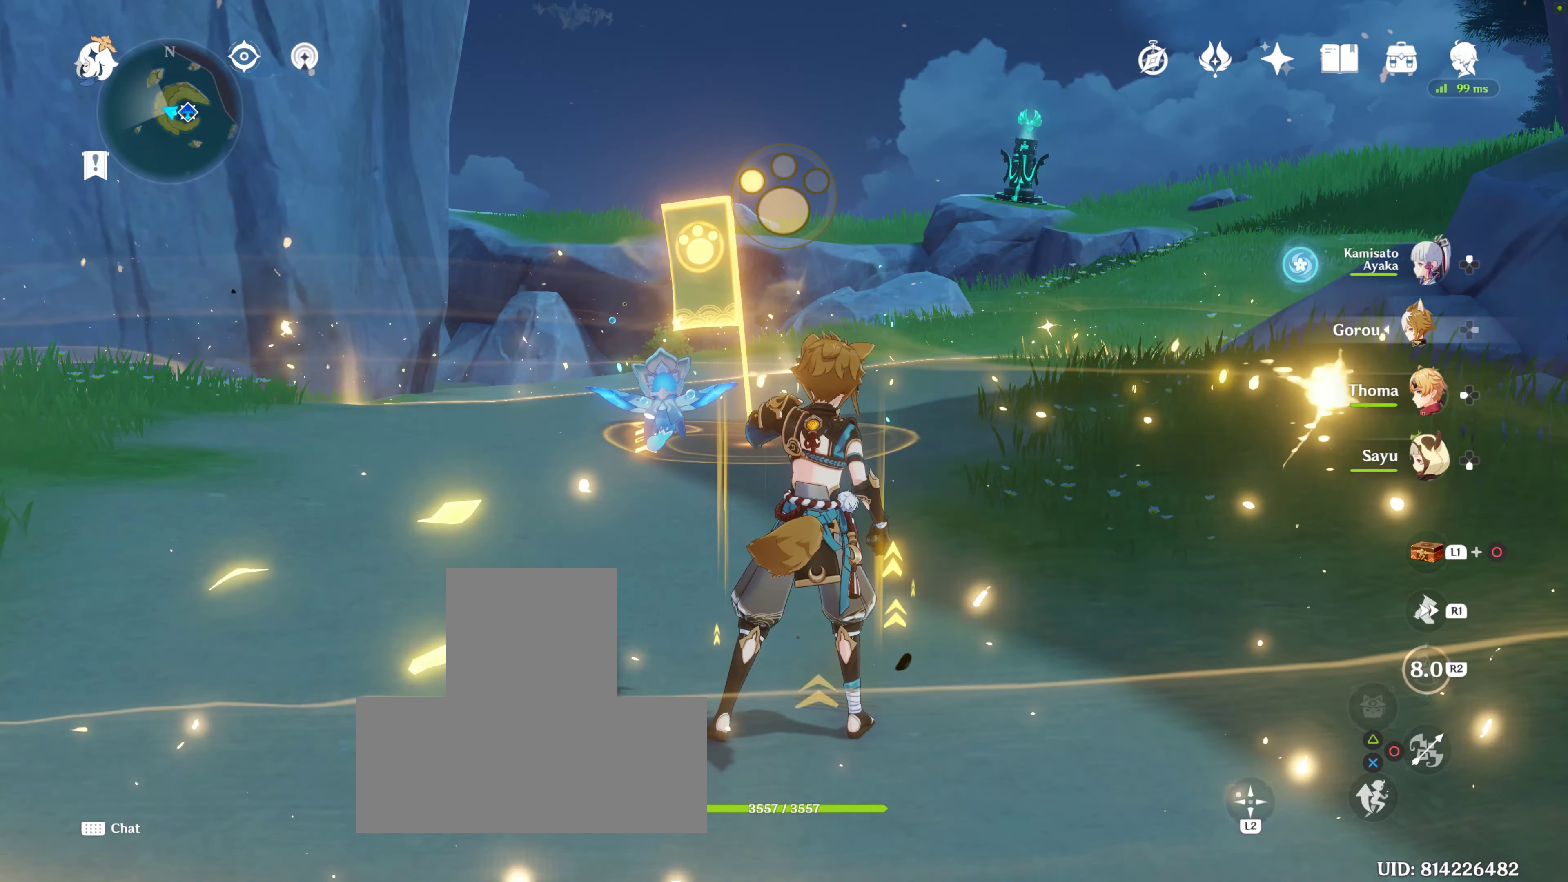
{"buttons": [], "left_stick": "up", "right_stick": "center", "events": []}
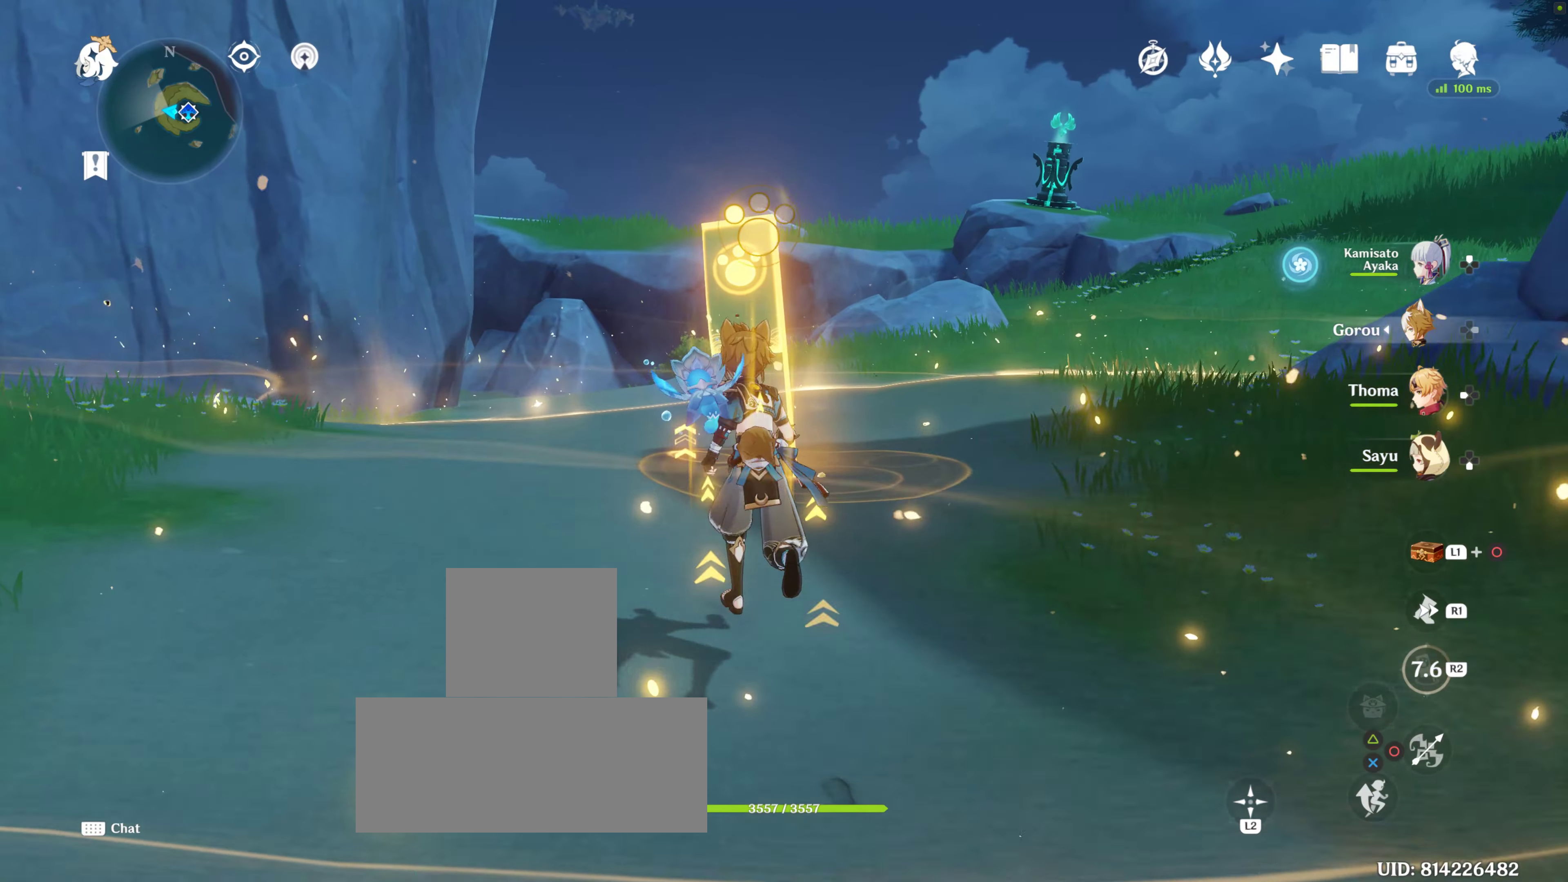
{"buttons": [], "left_stick": "center", "right_stick": "down-right", "events": [[134, "right_stick", "right"], [284, "right_stick", "down-right"], [400, "left_stick", "center"]]}